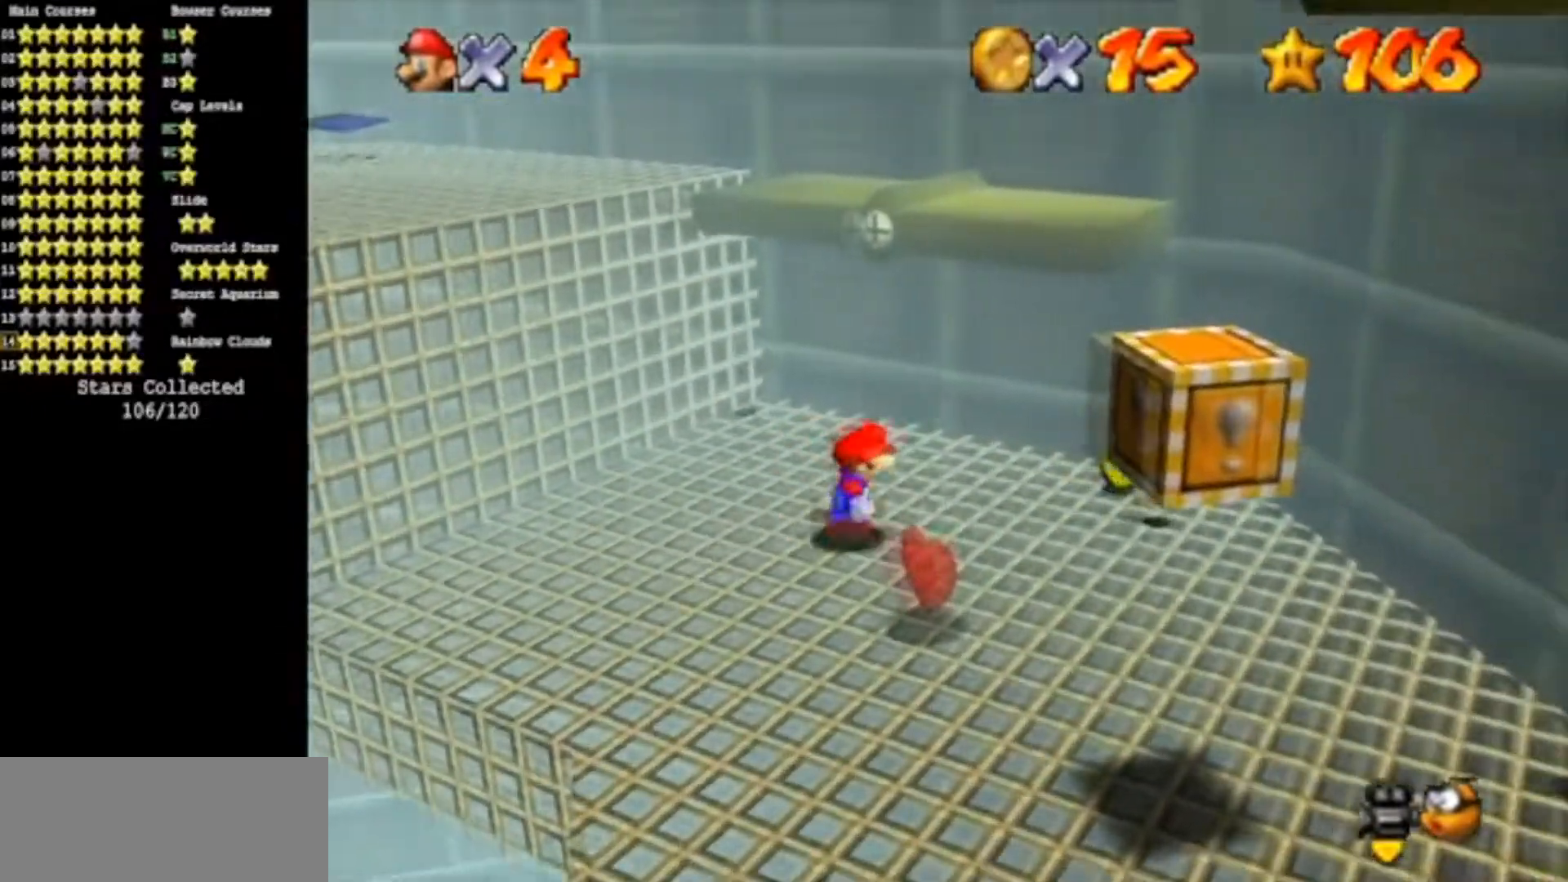
Gameplay with a controller (Nintendo layout); each line is a JSON object with the inputs held at the frame after it. "events" lists button and stick changes between this image and that frame as [ms after this image, input, new state], when the widget could be followed in between. Not read: L3 R3.
{"buttons": [], "left_stick": "down-right", "events": [[234, "C_RIGHT", "down"], [251, "C_DOWN", "down"], [401, "C_DOWN", "up"], [401, "C_RIGHT", "up"], [401, "left_stick", "down-right"]]}
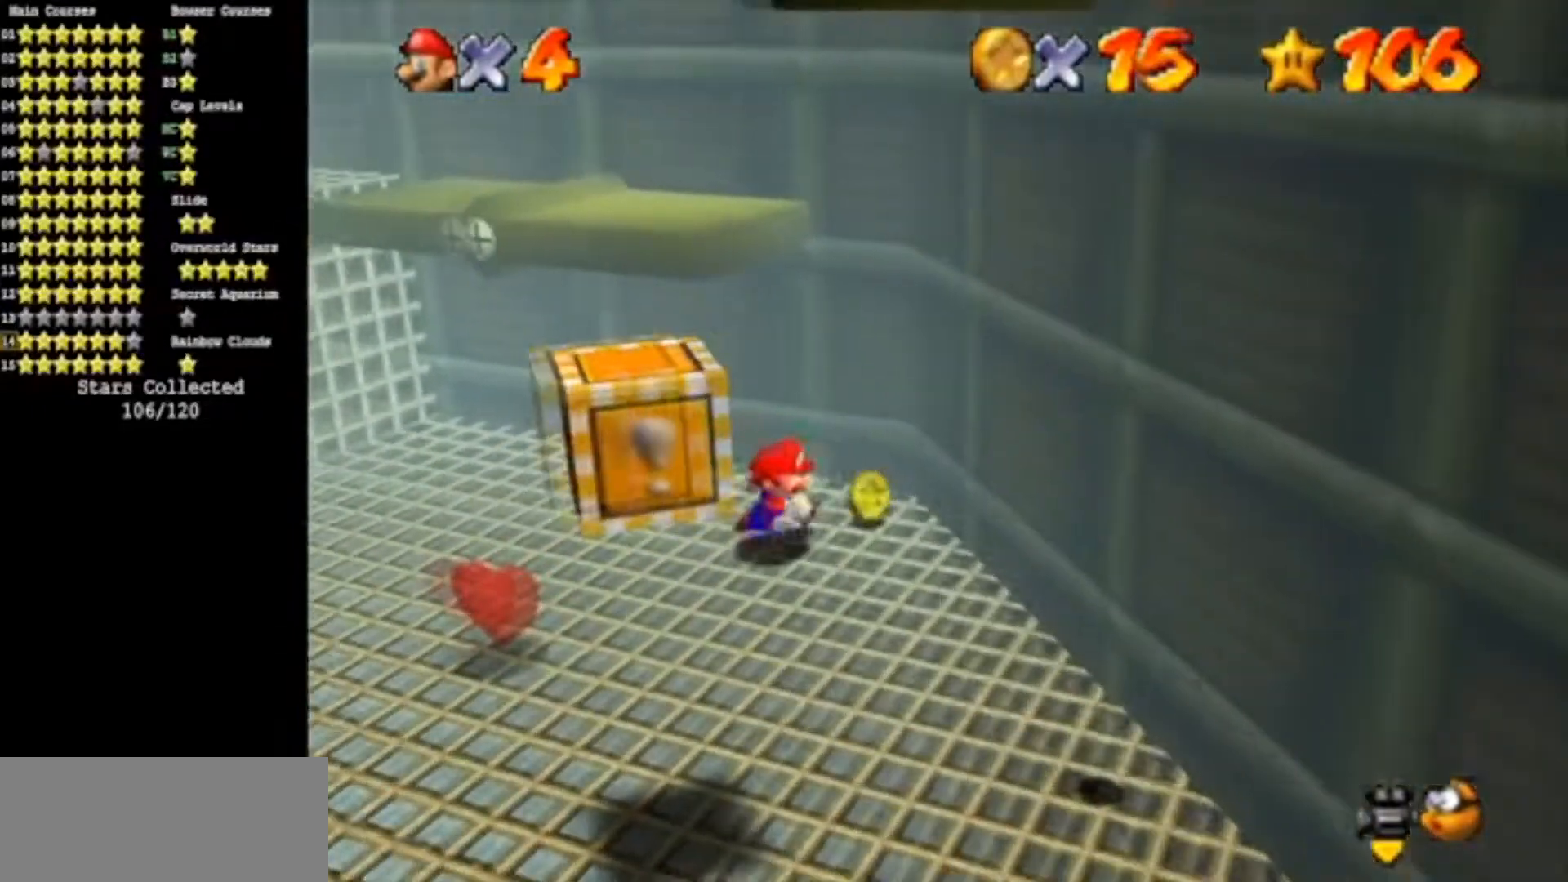
{"buttons": [], "left_stick": "center", "events": [[150, "left_stick", "right"], [284, "left_stick", "up-right"], [400, "left_stick", "center"]]}
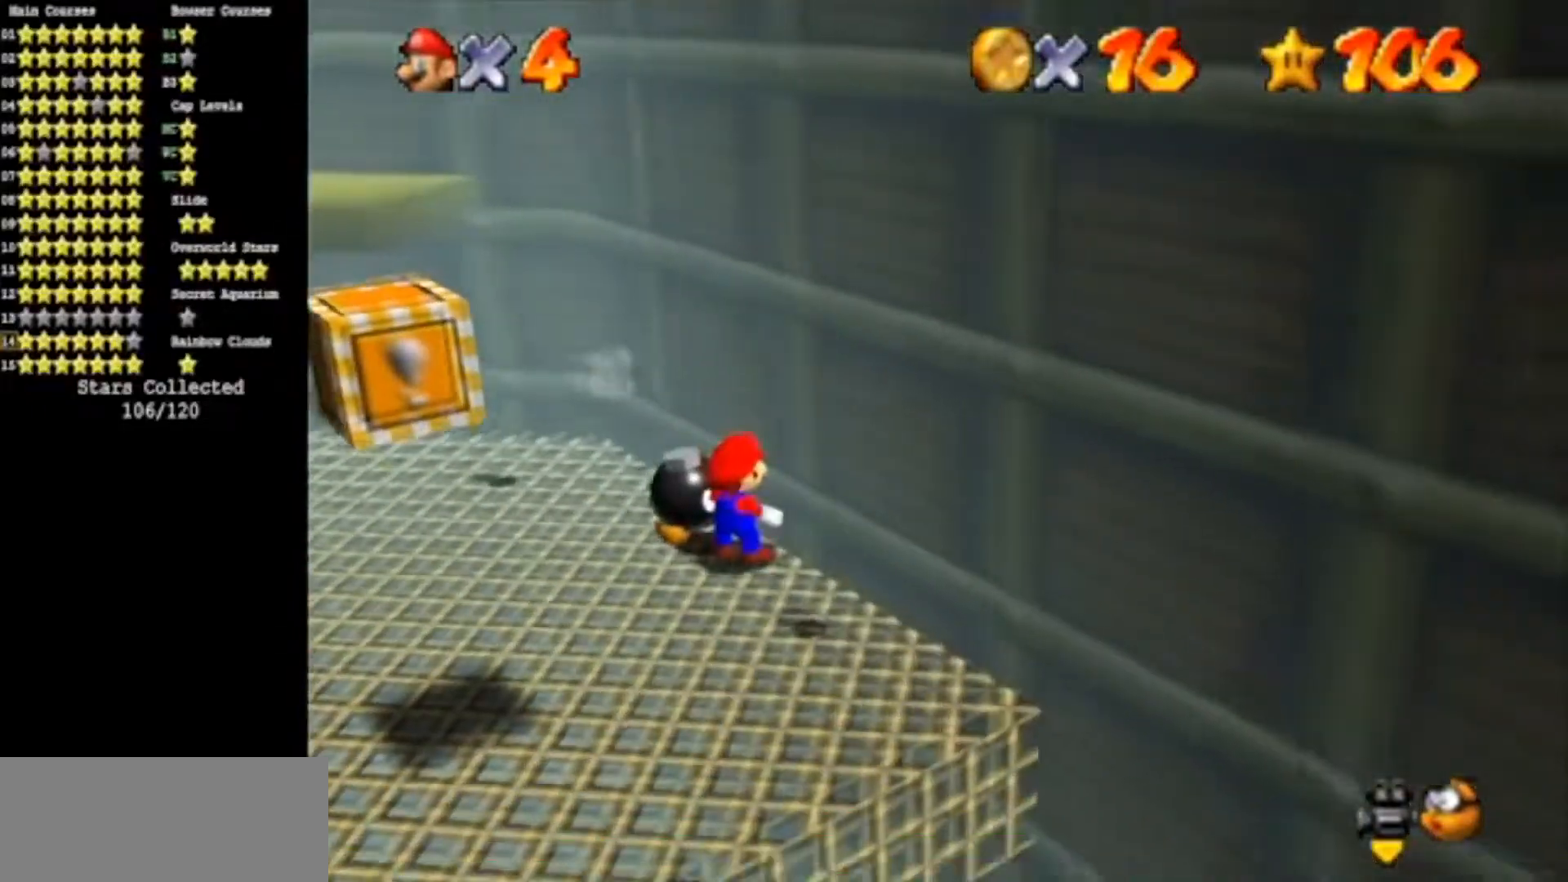
{"buttons": [], "left_stick": "up-left", "events": [[167, "left_stick", "up-left"], [267, "A", "down"], [267, "B", "down"], [401, "A", "up"], [401, "B", "up"]]}
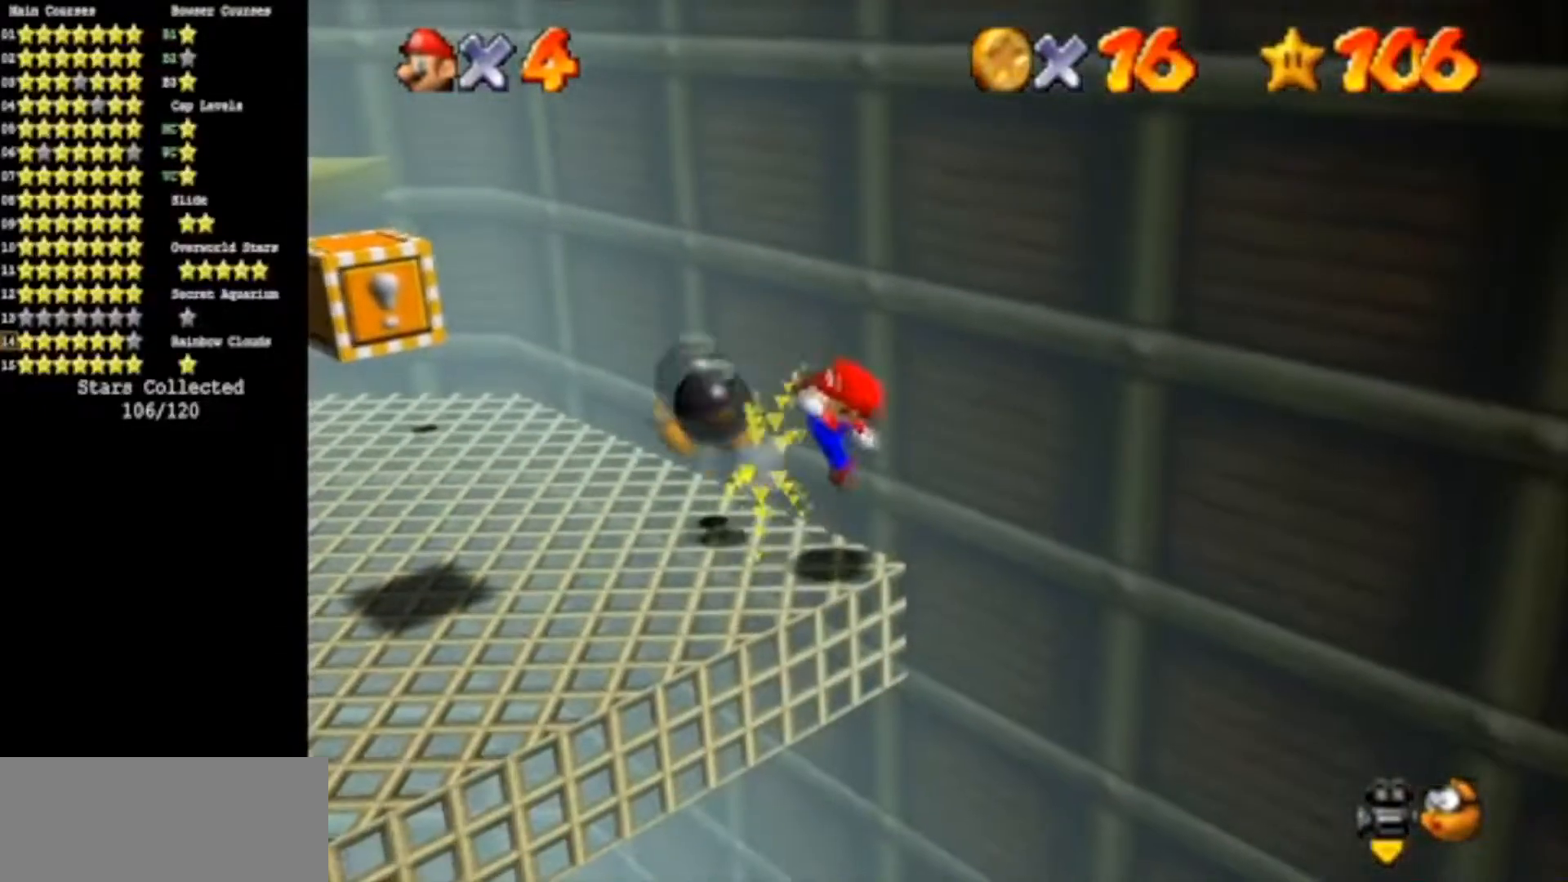
{"buttons": [], "left_stick": "up-left", "events": [[117, "A", "down"], [417, "A", "up"]]}
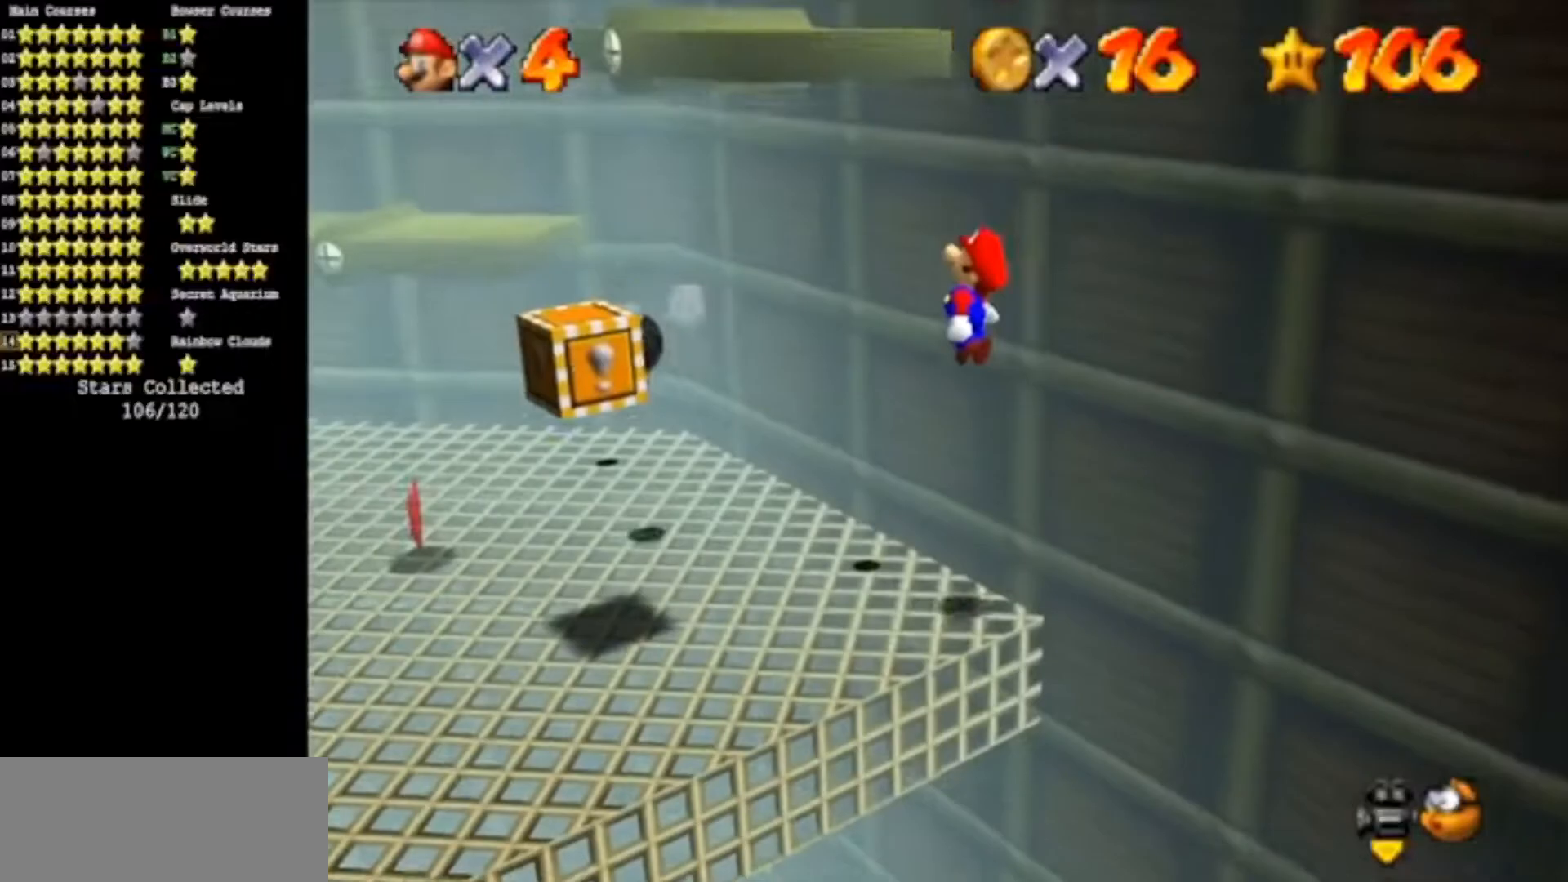
{"buttons": [], "left_stick": "center", "events": [[84, "left_stick", "left"], [384, "left_stick", "center"]]}
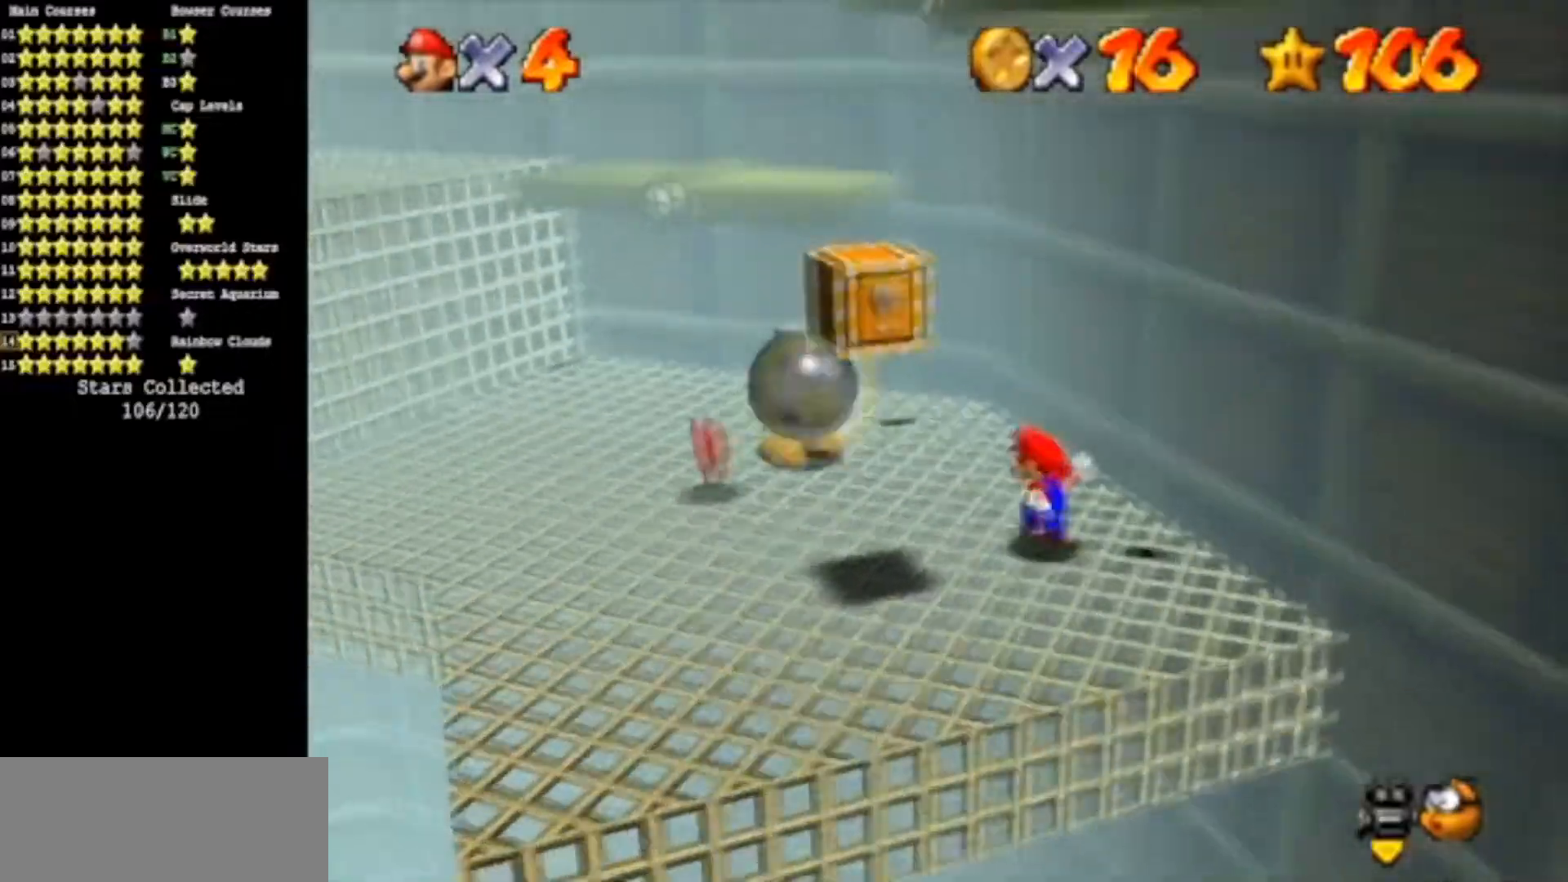
{"buttons": [], "left_stick": "up-left", "events": [[133, "left_stick", "up-left"]]}
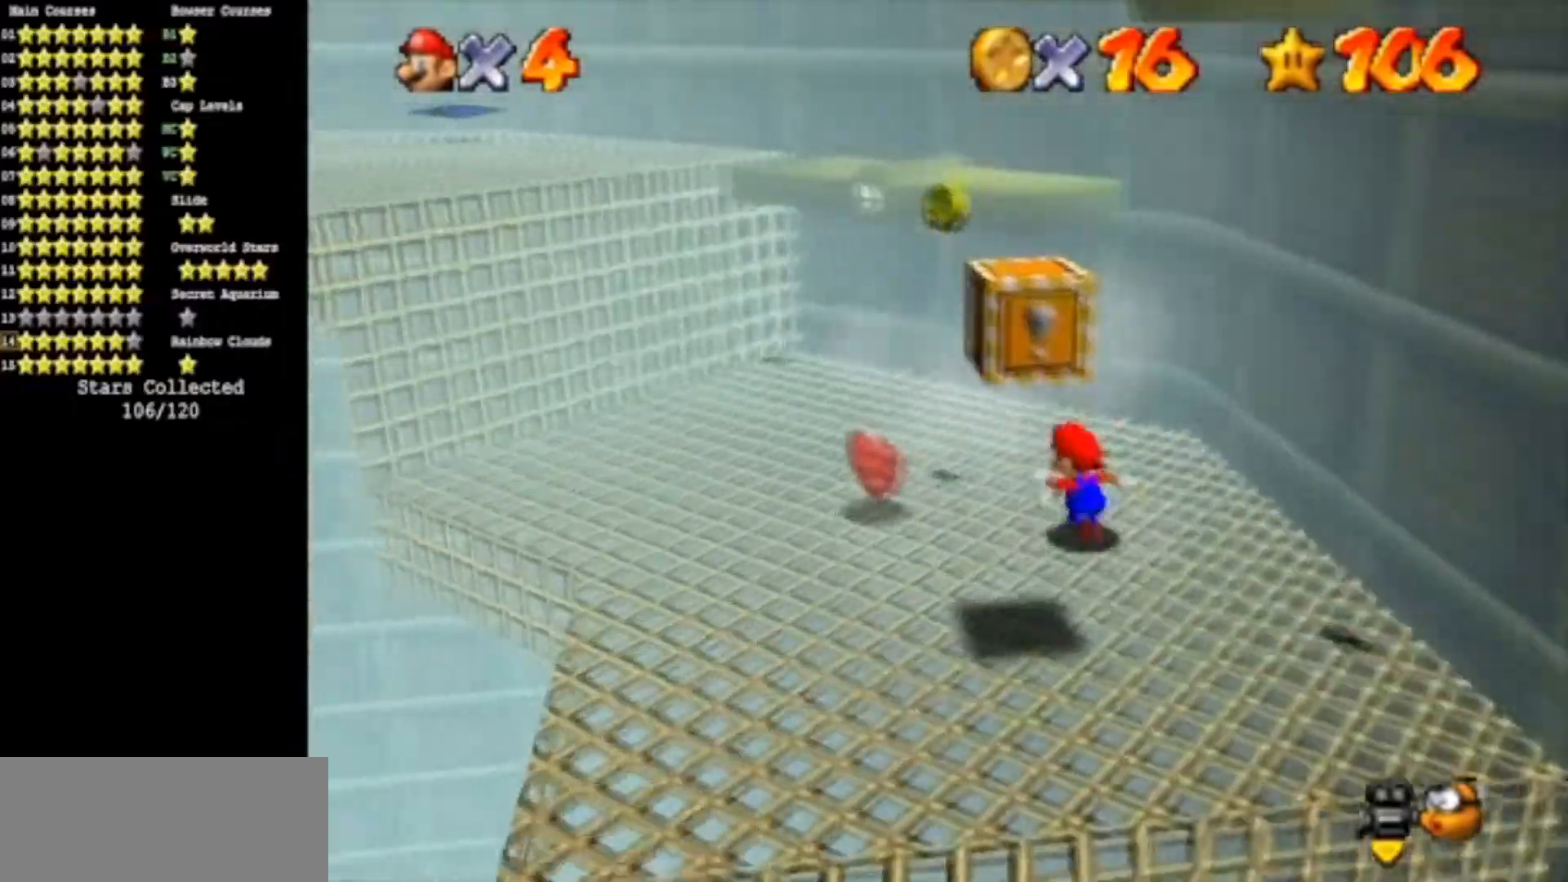
{"buttons": [], "left_stick": "left", "events": [[134, "A", "down"], [384, "A", "up"], [384, "left_stick", "left"]]}
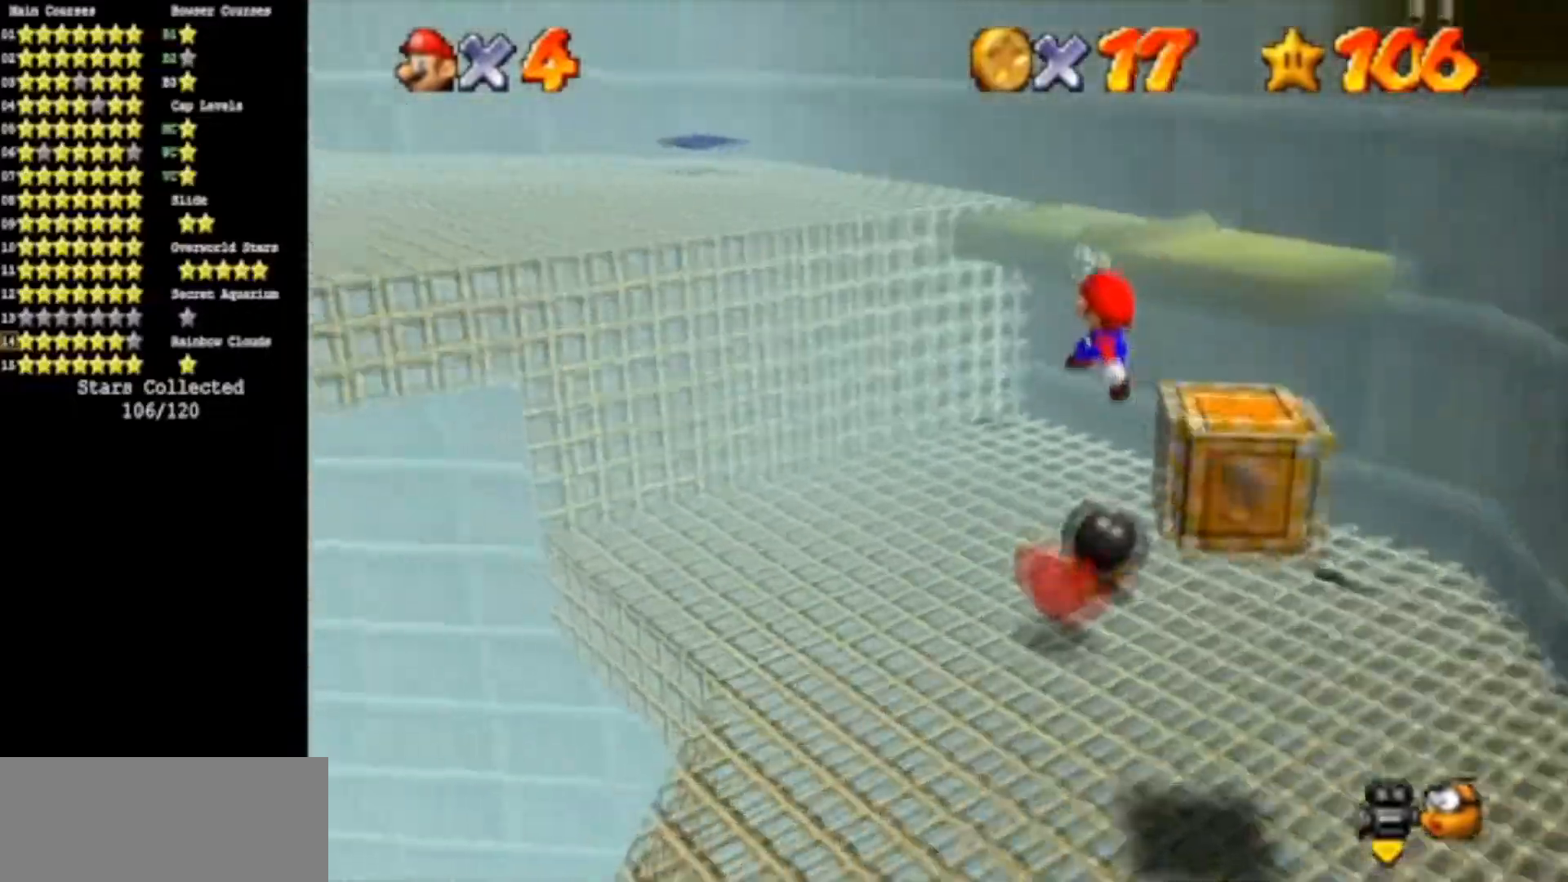
{"buttons": [], "left_stick": "center", "events": [[50, "left_stick", "down-left"], [267, "C_DOWN", "down"], [267, "C_LEFT", "down"], [284, "left_stick", "center"], [384, "C_DOWN", "up"], [384, "C_LEFT", "up"]]}
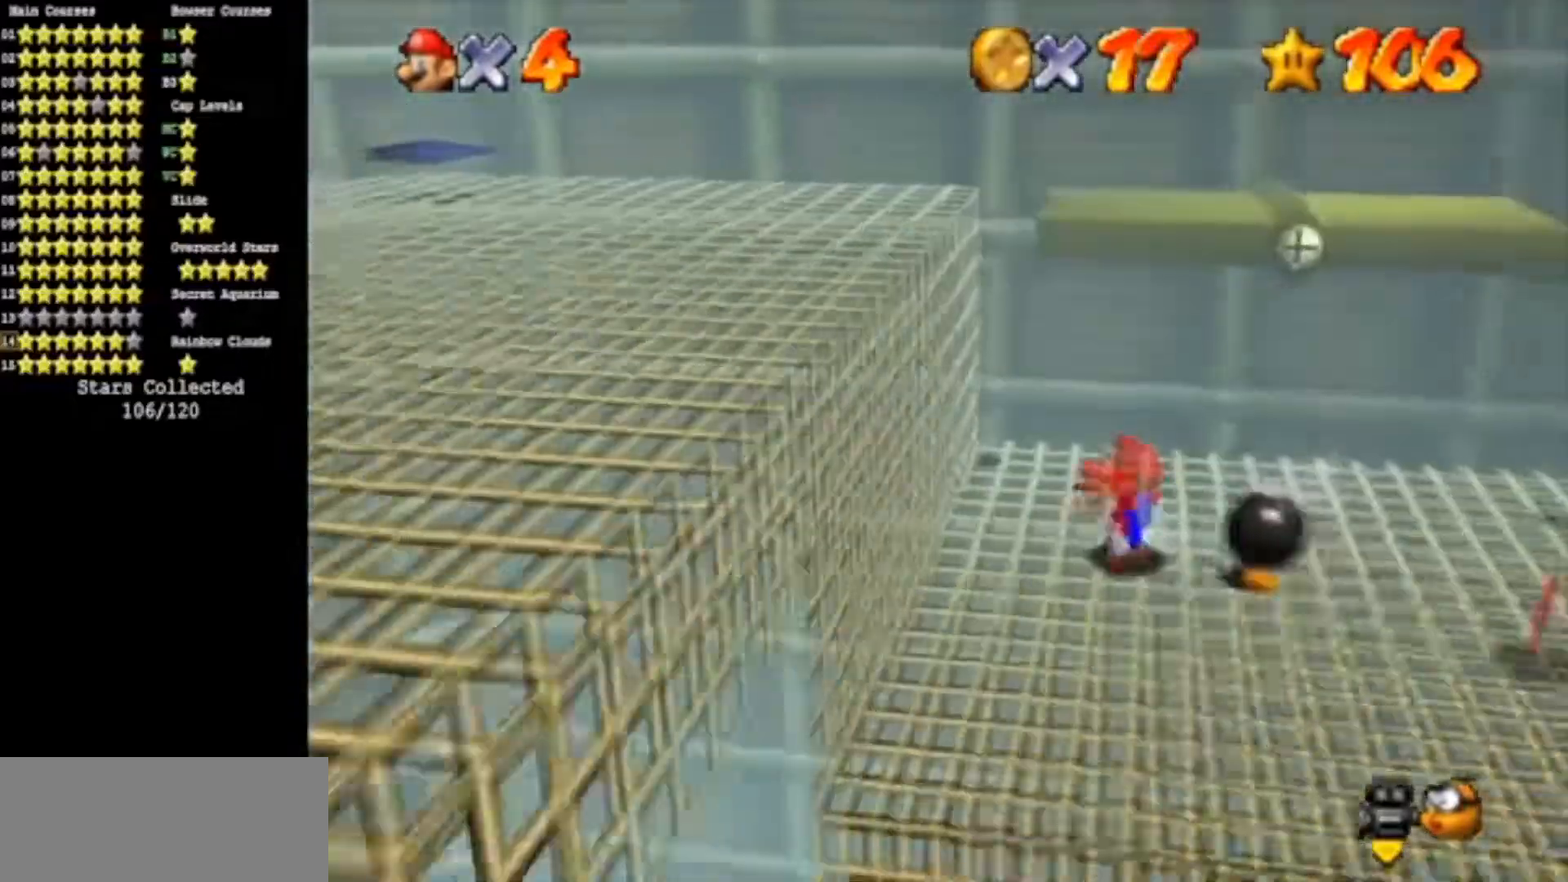
{"buttons": [], "left_stick": "down", "events": [[17, "left_stick", "up"], [184, "left_stick", "center"], [217, "A", "down"], [217, "B", "down"], [251, "left_stick", "down"], [334, "A", "up"], [334, "B", "up"]]}
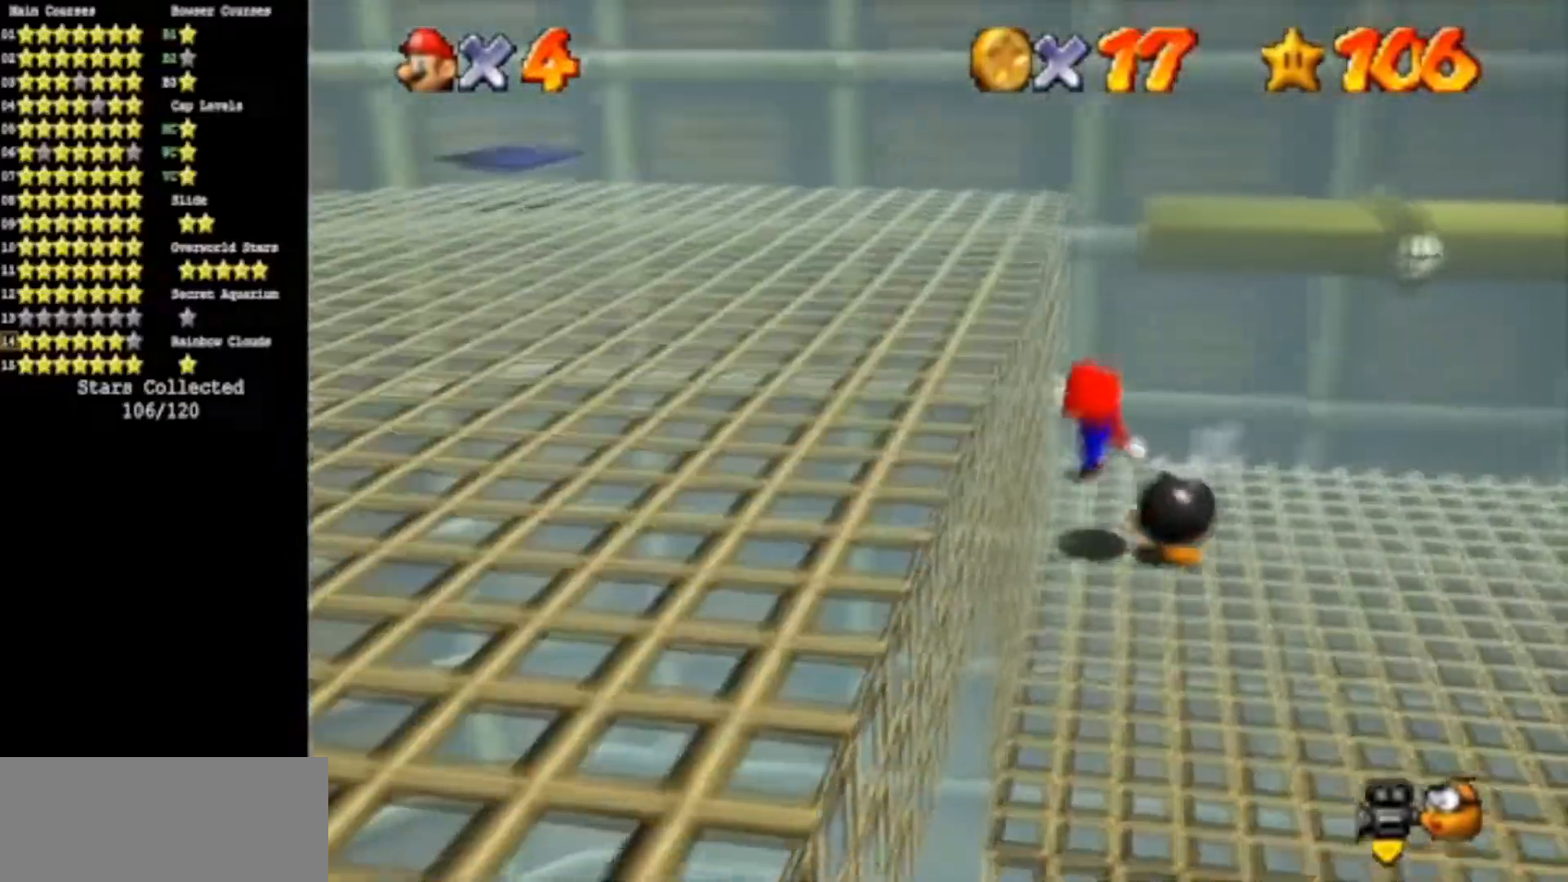
{"buttons": [], "left_stick": "right", "events": [[67, "left_stick", "down-right"], [117, "A", "down"], [117, "B", "down"], [233, "A", "up"], [267, "B", "up"], [400, "left_stick", "right"]]}
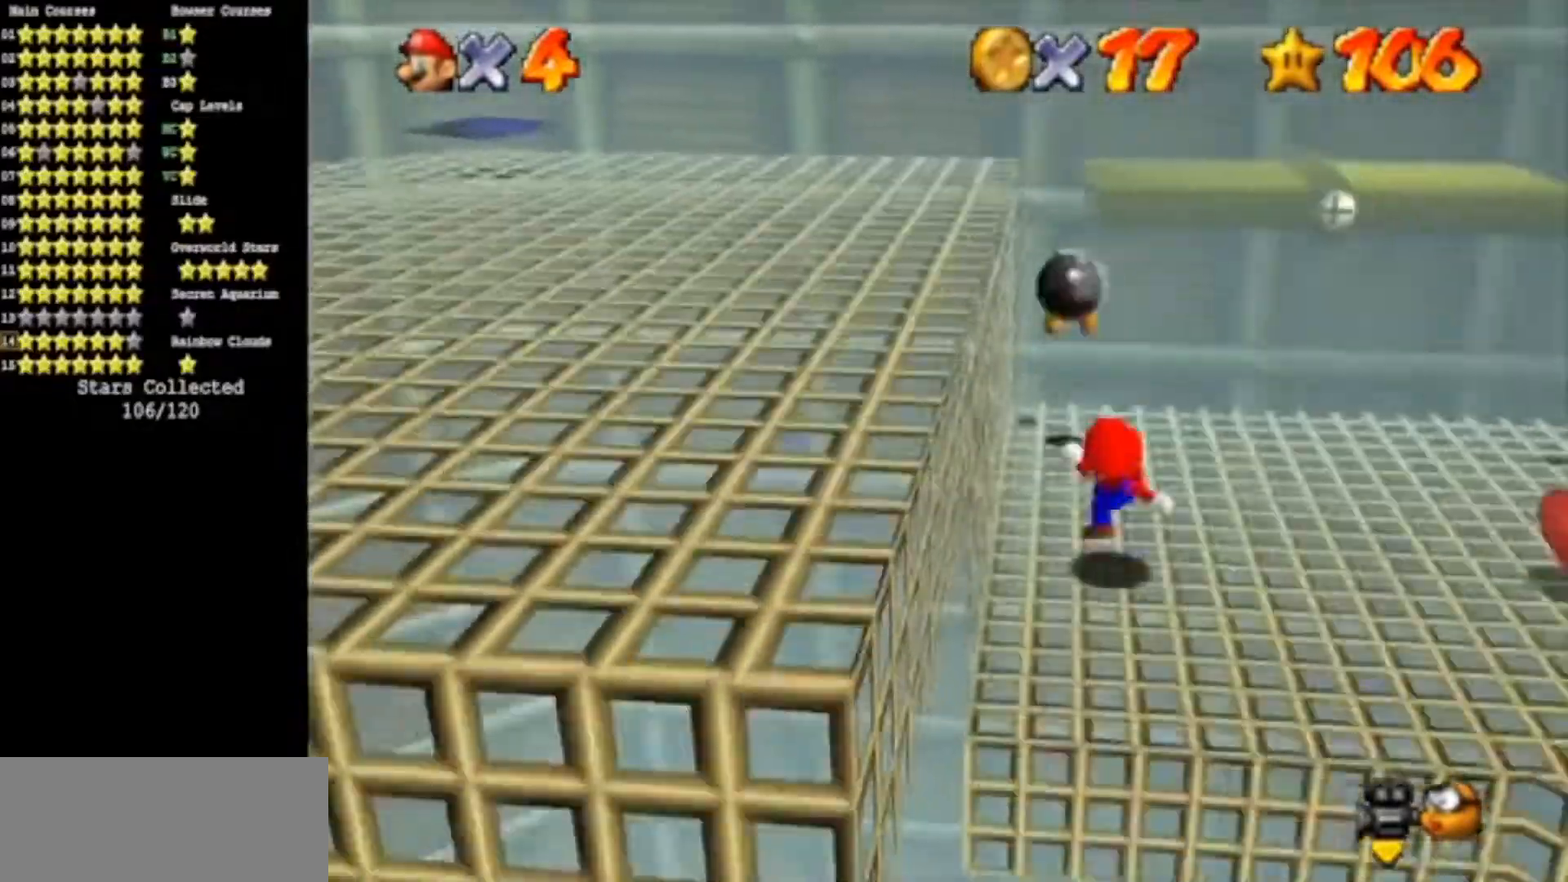
{"buttons": [], "left_stick": "right", "events": [[17, "left_stick", "up-right"], [67, "A", "down"], [117, "left_stick", "up"], [234, "A", "up"], [367, "C_DOWN", "down"], [384, "C_RIGHT", "down"], [384, "left_stick", "right"], [501, "C_DOWN", "up"], [501, "C_RIGHT", "up"]]}
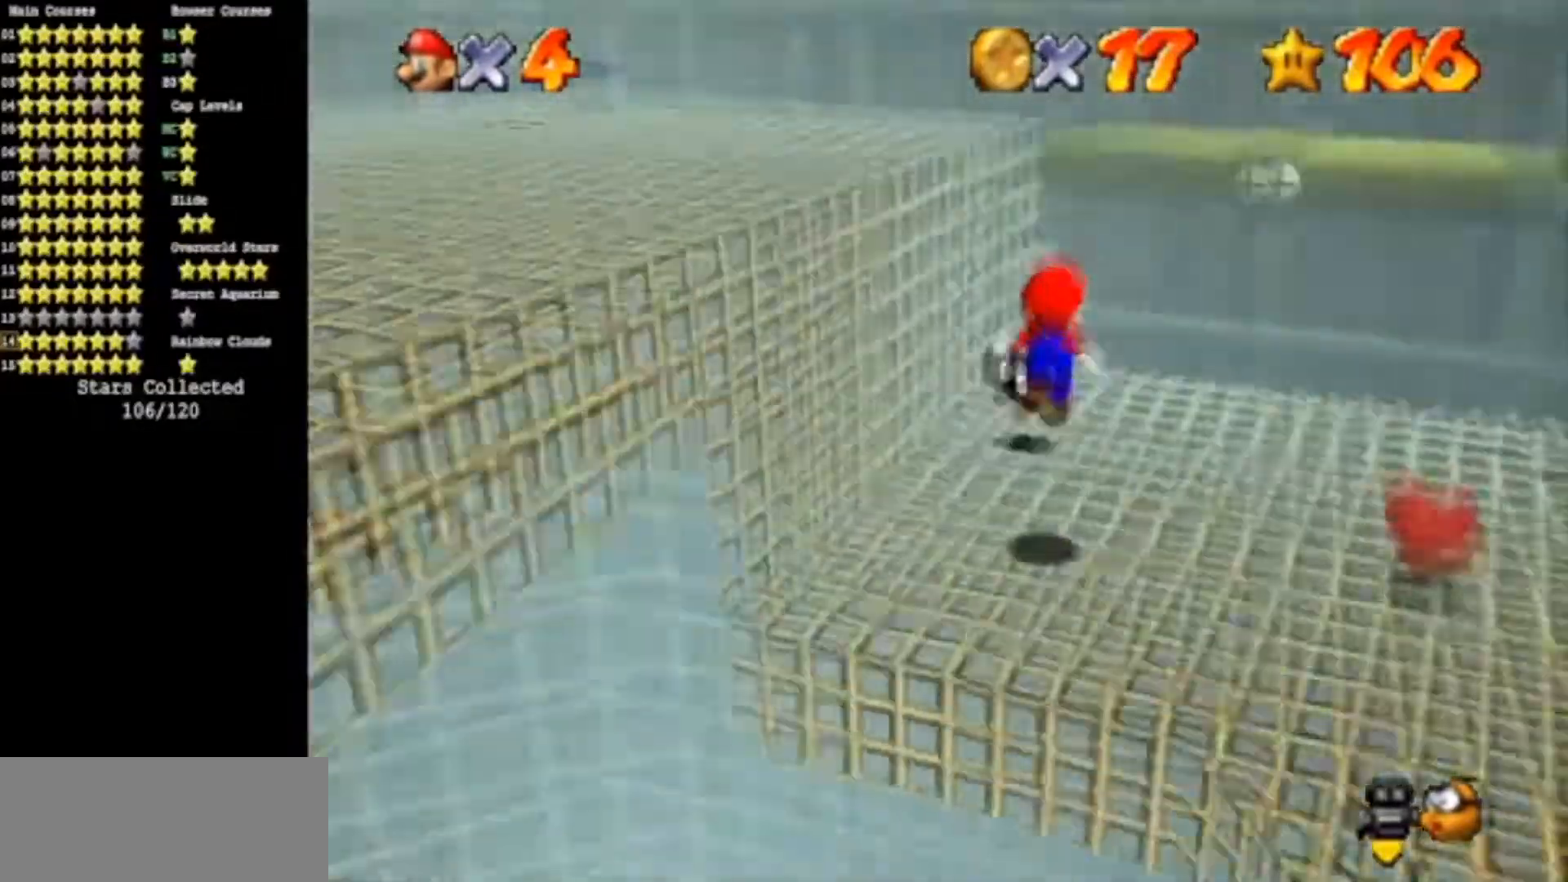
{"buttons": [], "left_stick": "down", "events": [[200, "left_stick", "center"], [284, "left_stick", "up-left"], [300, "A", "down"], [300, "B", "down"], [400, "A", "up"], [400, "B", "up"], [417, "left_stick", "down"]]}
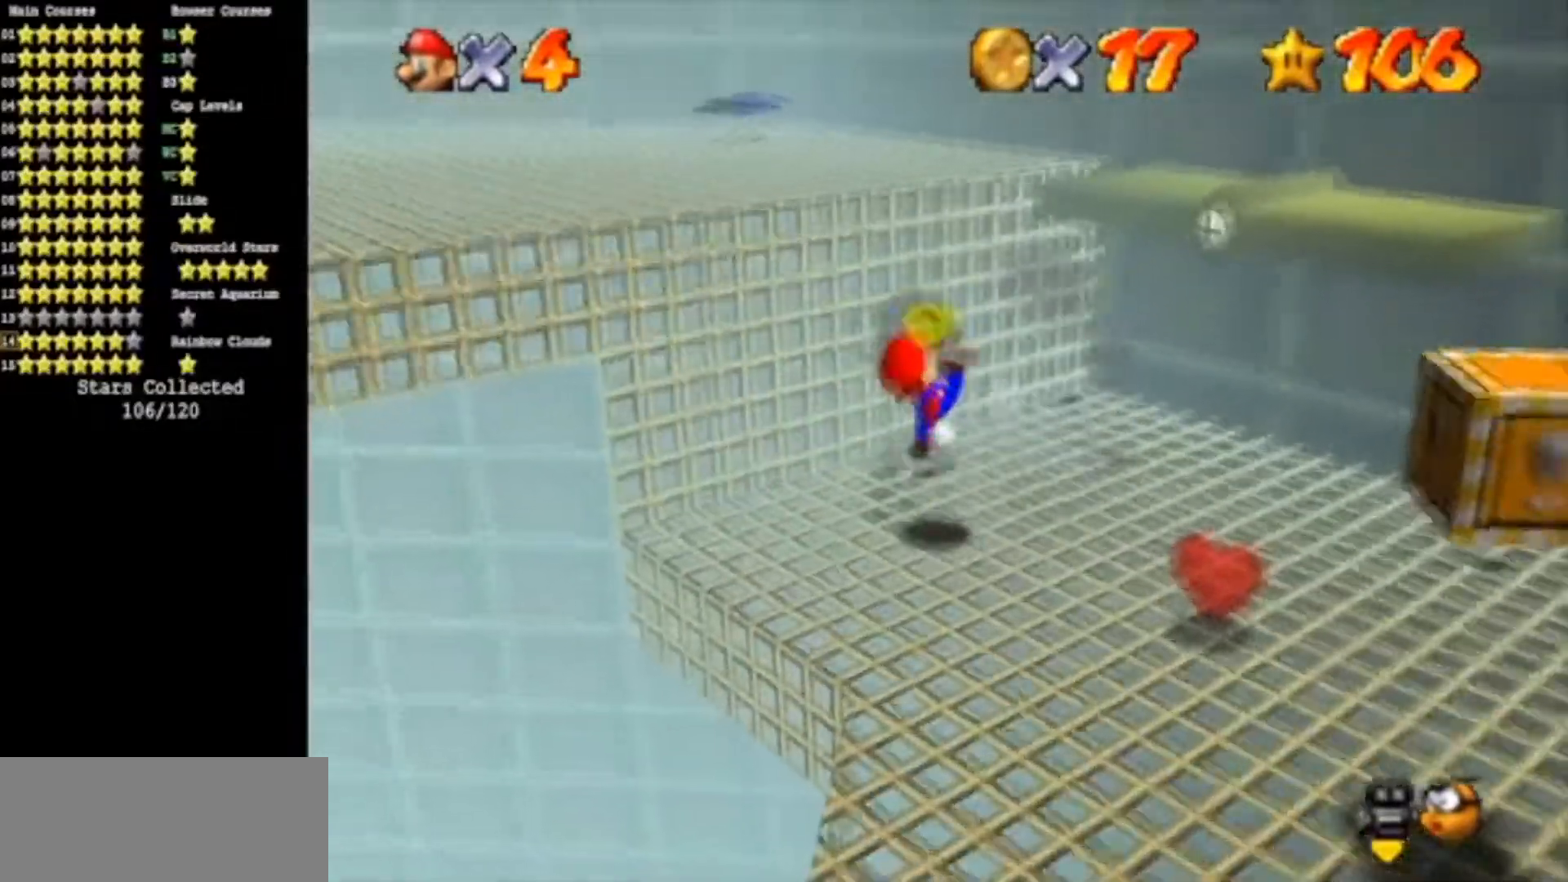
{"buttons": [], "left_stick": "up-left", "events": [[167, "left_stick", "center"], [301, "left_stick", "up-left"]]}
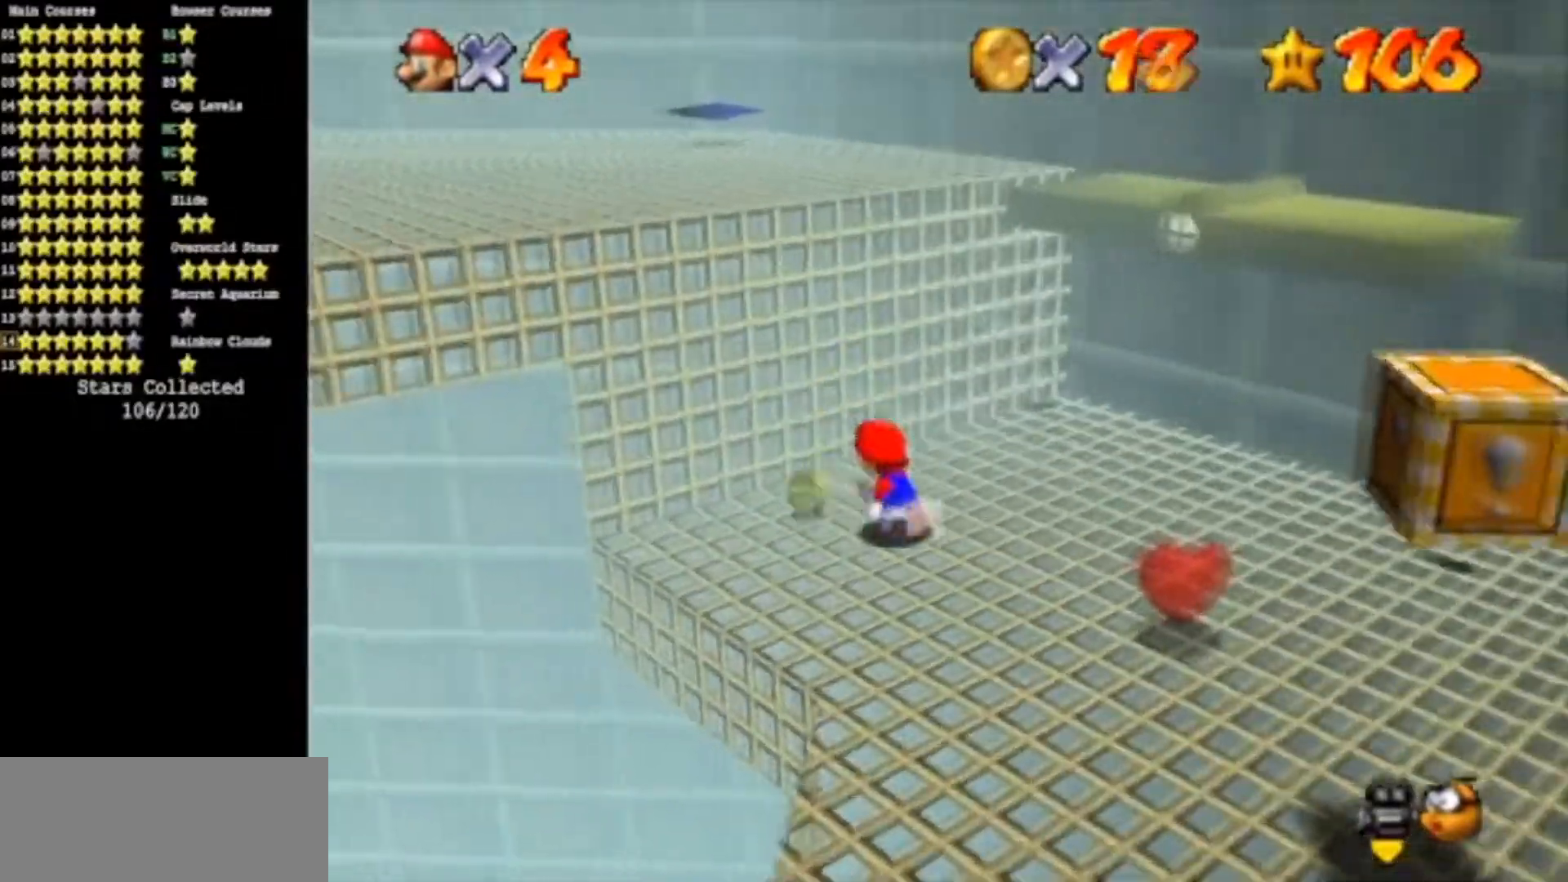
{"buttons": [], "left_stick": "center", "events": [[167, "left_stick", "center"]]}
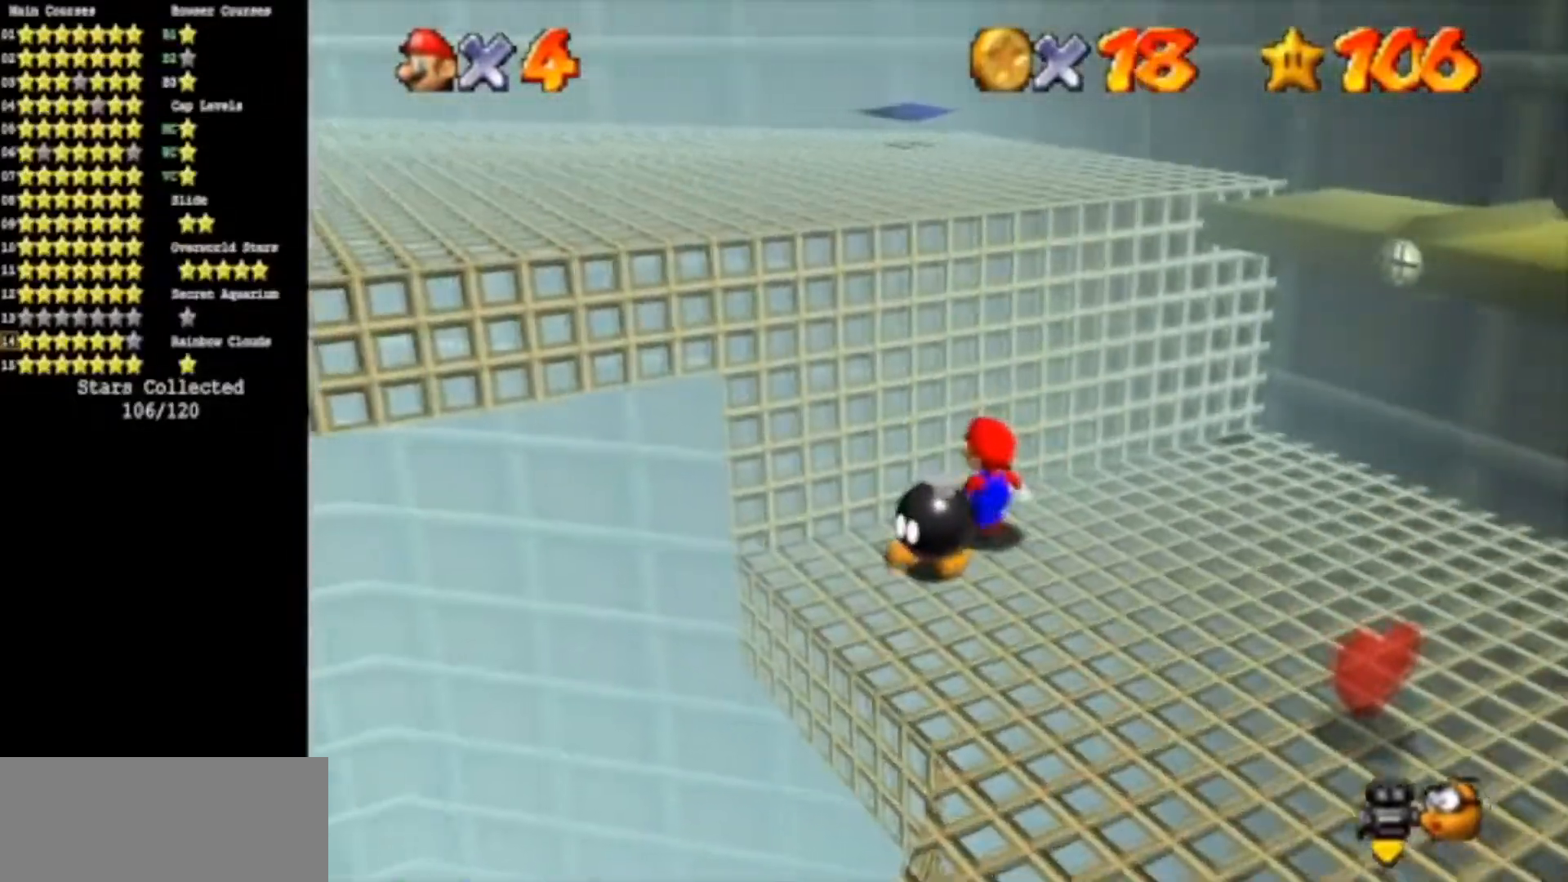
{"buttons": ["A"], "left_stick": "down-left", "events": [[134, "left_stick", "right"], [334, "A", "down"], [334, "left_stick", "down-left"]]}
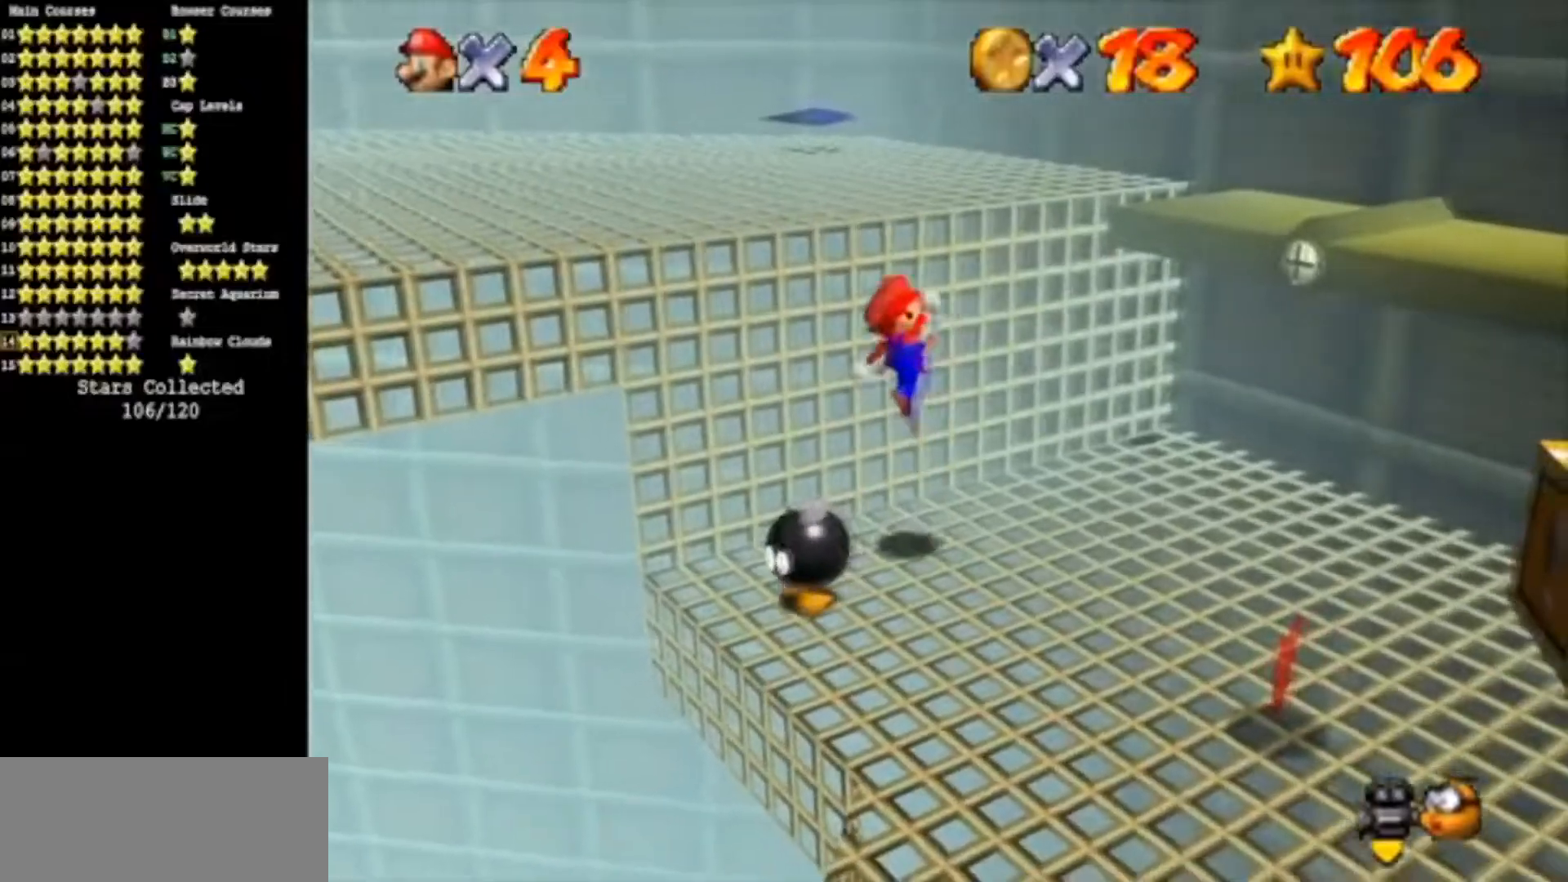
{"buttons": [], "left_stick": "down-left", "events": [[217, "A", "up"]]}
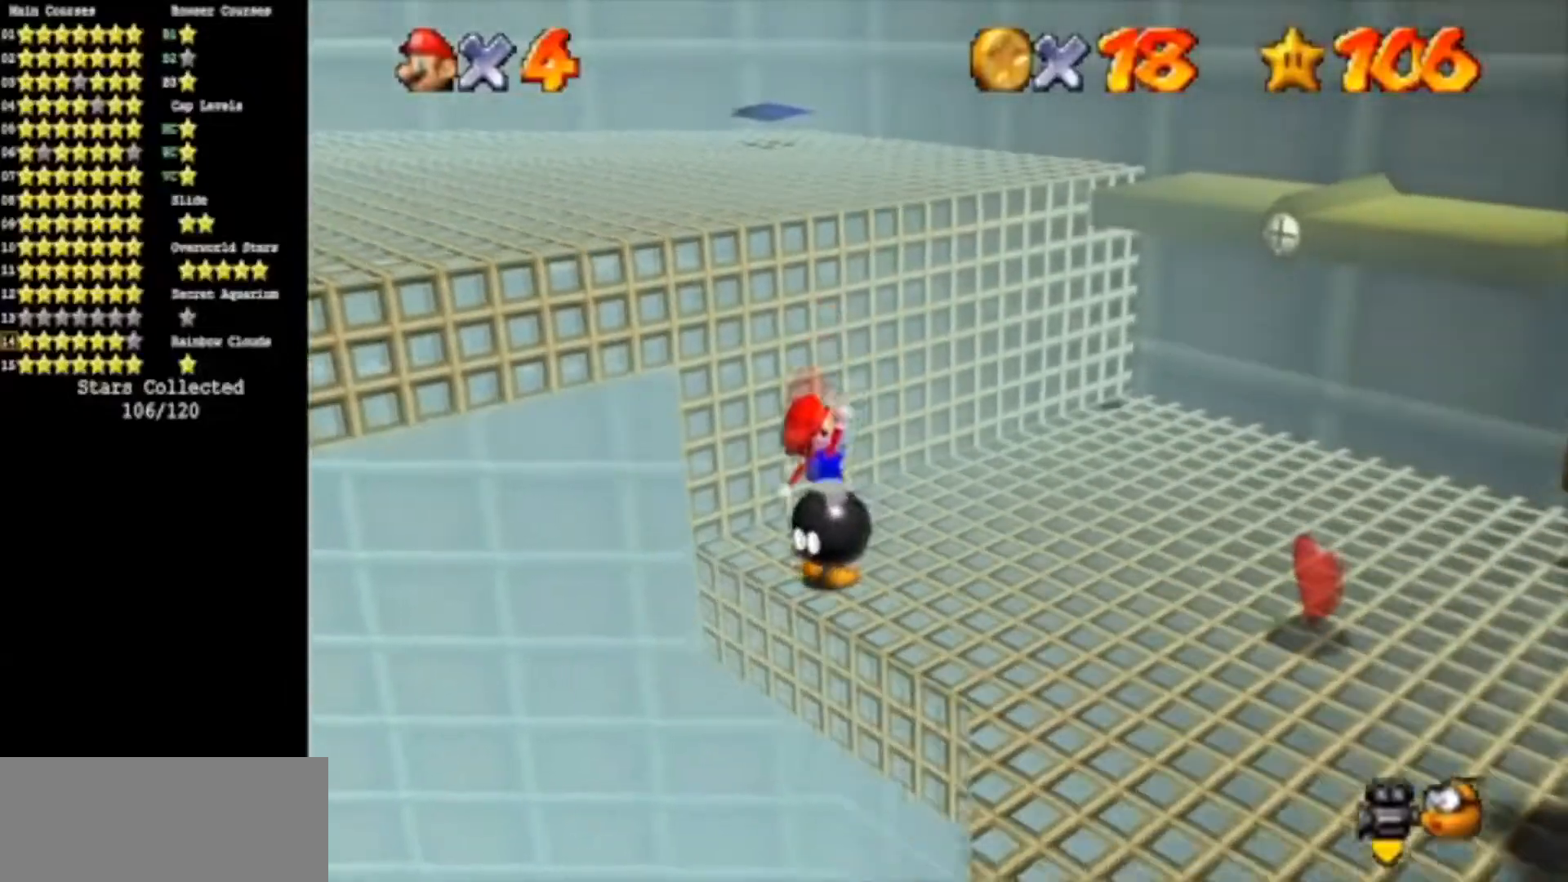
{"buttons": ["A"], "left_stick": "down", "events": [[17, "B", "down"], [84, "B", "up"], [84, "left_stick", "down-right"], [134, "left_stick", "right"], [367, "left_stick", "up-right"], [501, "A", "down"], [501, "left_stick", "down"]]}
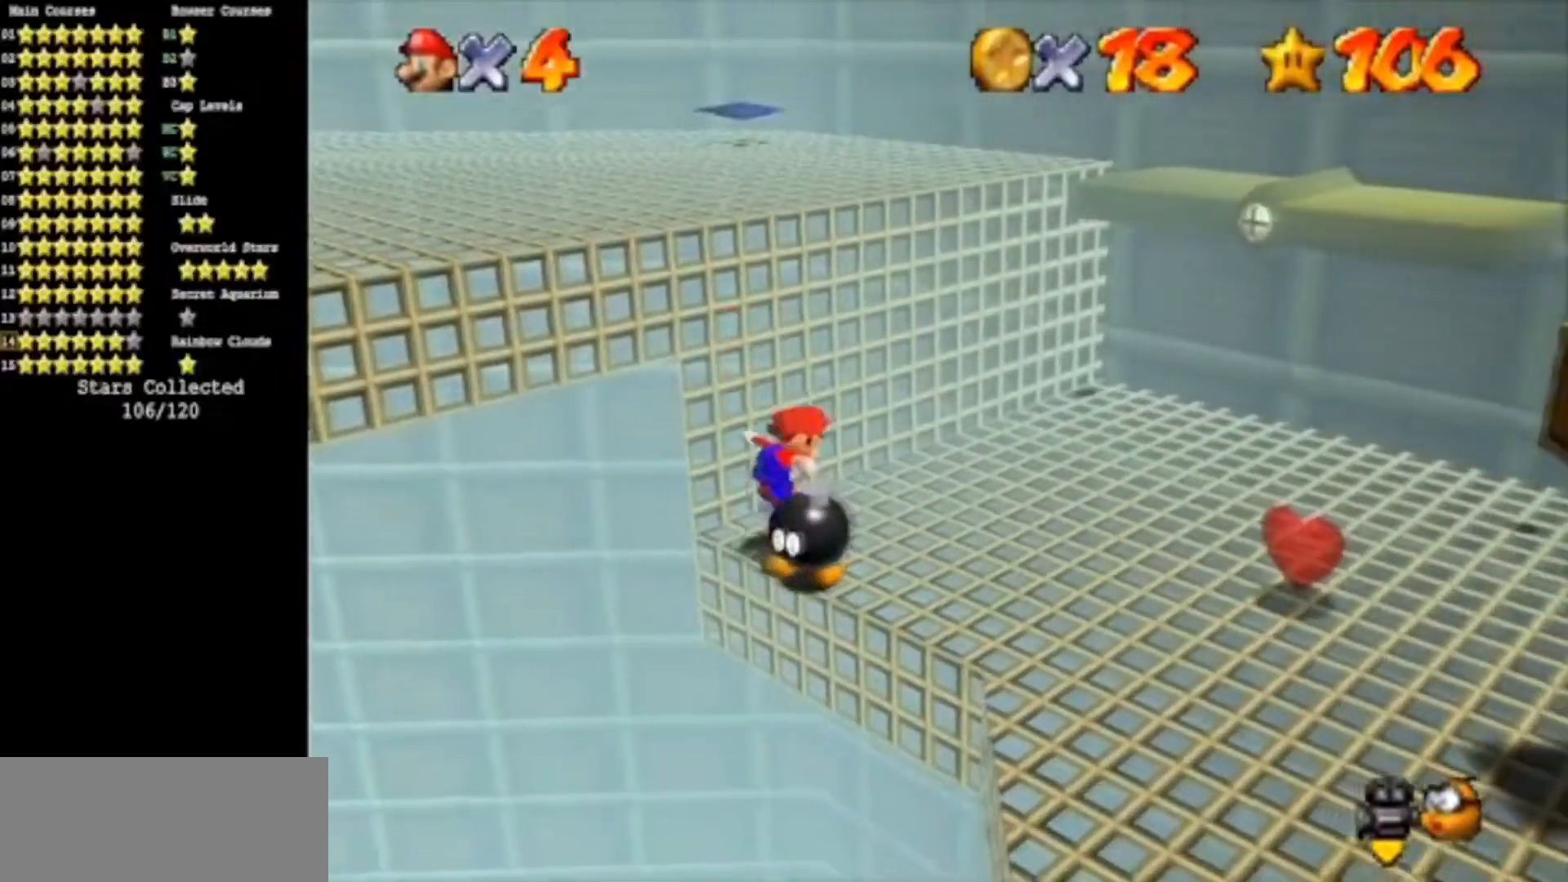
{"buttons": ["B"], "left_stick": "right", "events": [[83, "A", "up"], [467, "left_stick", "right"], [500, "B", "down"]]}
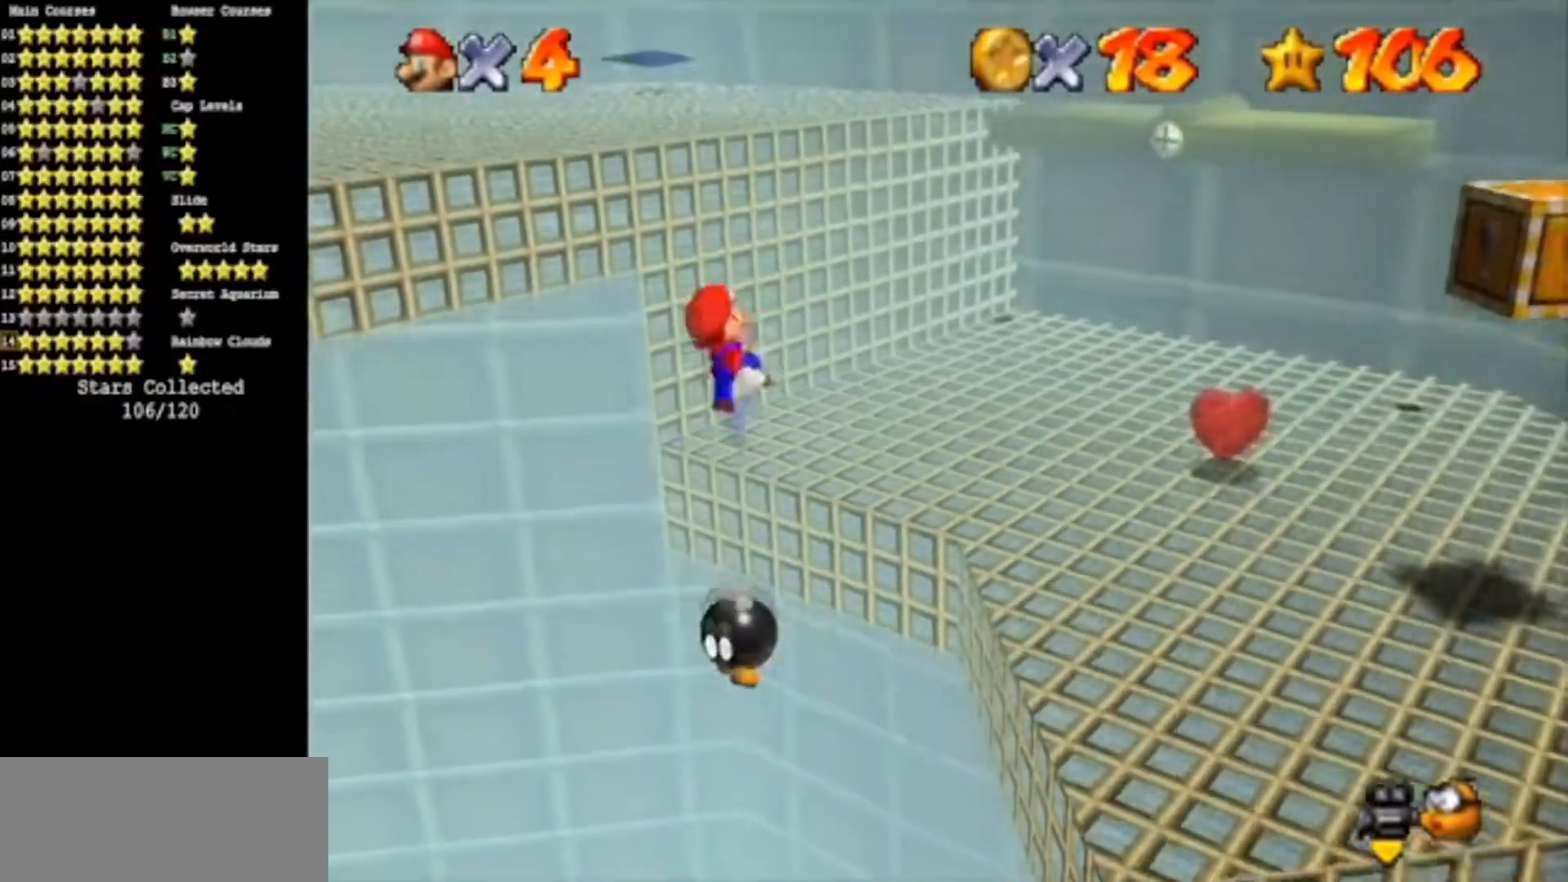
{"buttons": [], "left_stick": "up-right", "events": [[34, "B", "up"], [34, "left_stick", "up-right"]]}
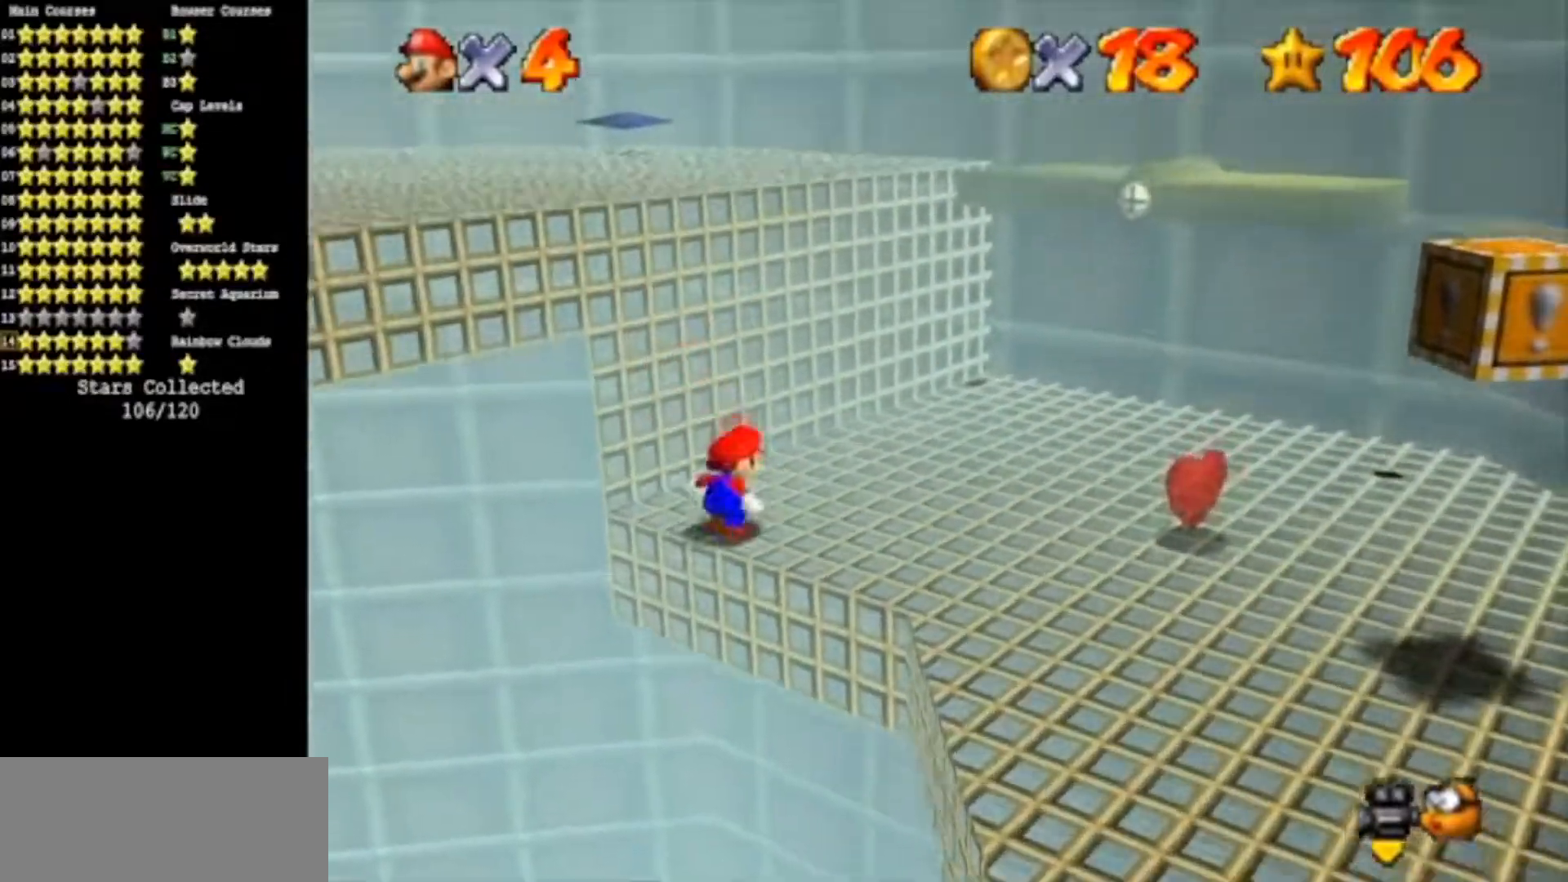
{"buttons": [], "left_stick": "center", "events": [[100, "left_stick", "center"]]}
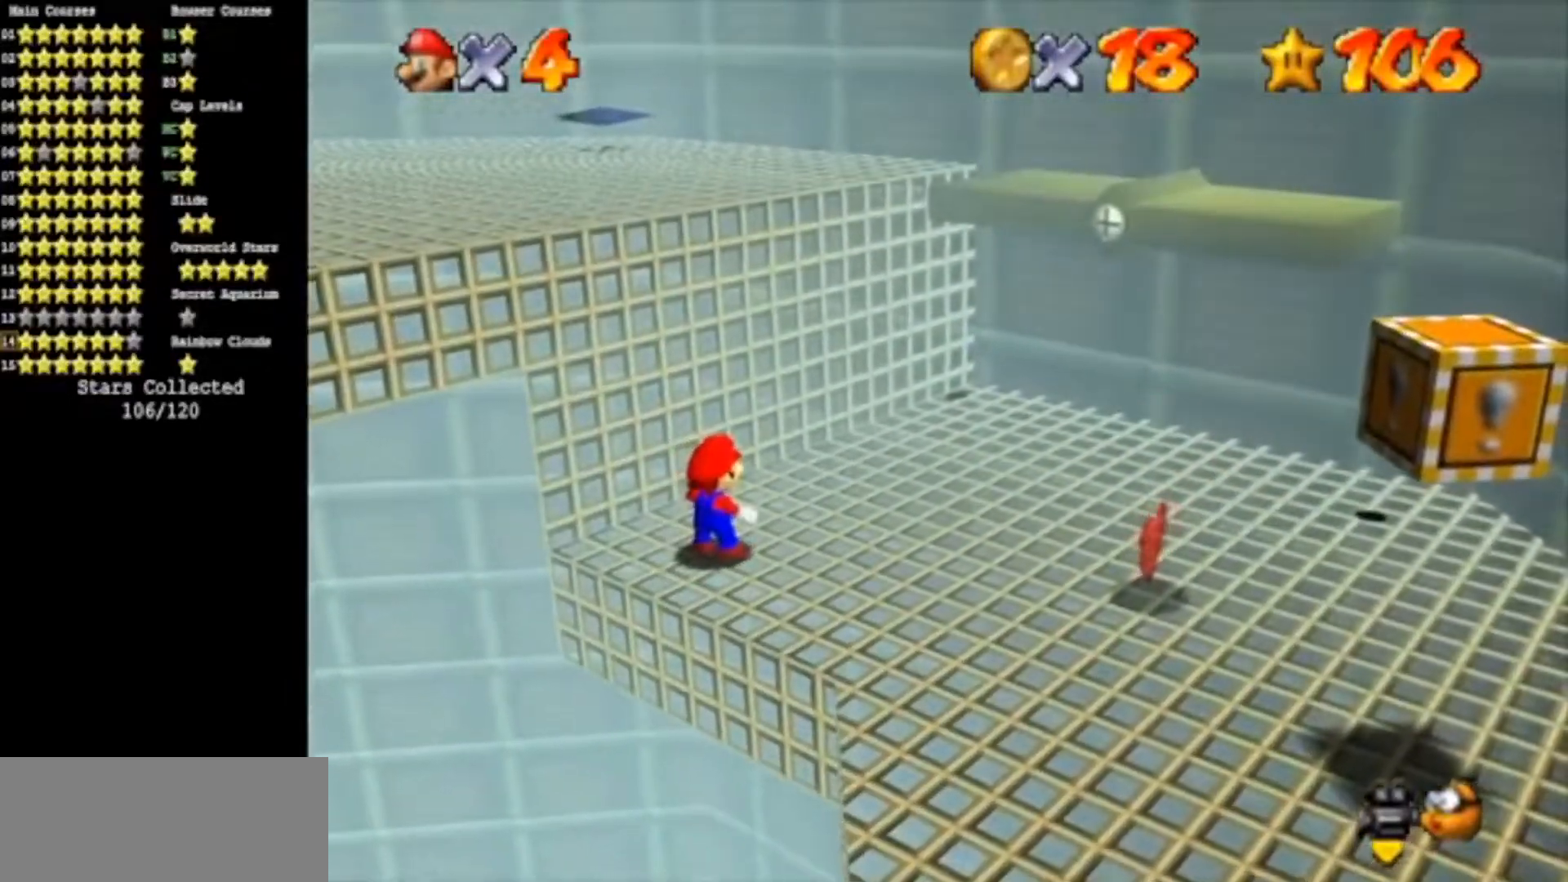
{"buttons": [], "left_stick": "down-right", "events": [[267, "left_stick", "right"], [351, "left_stick", "down-right"]]}
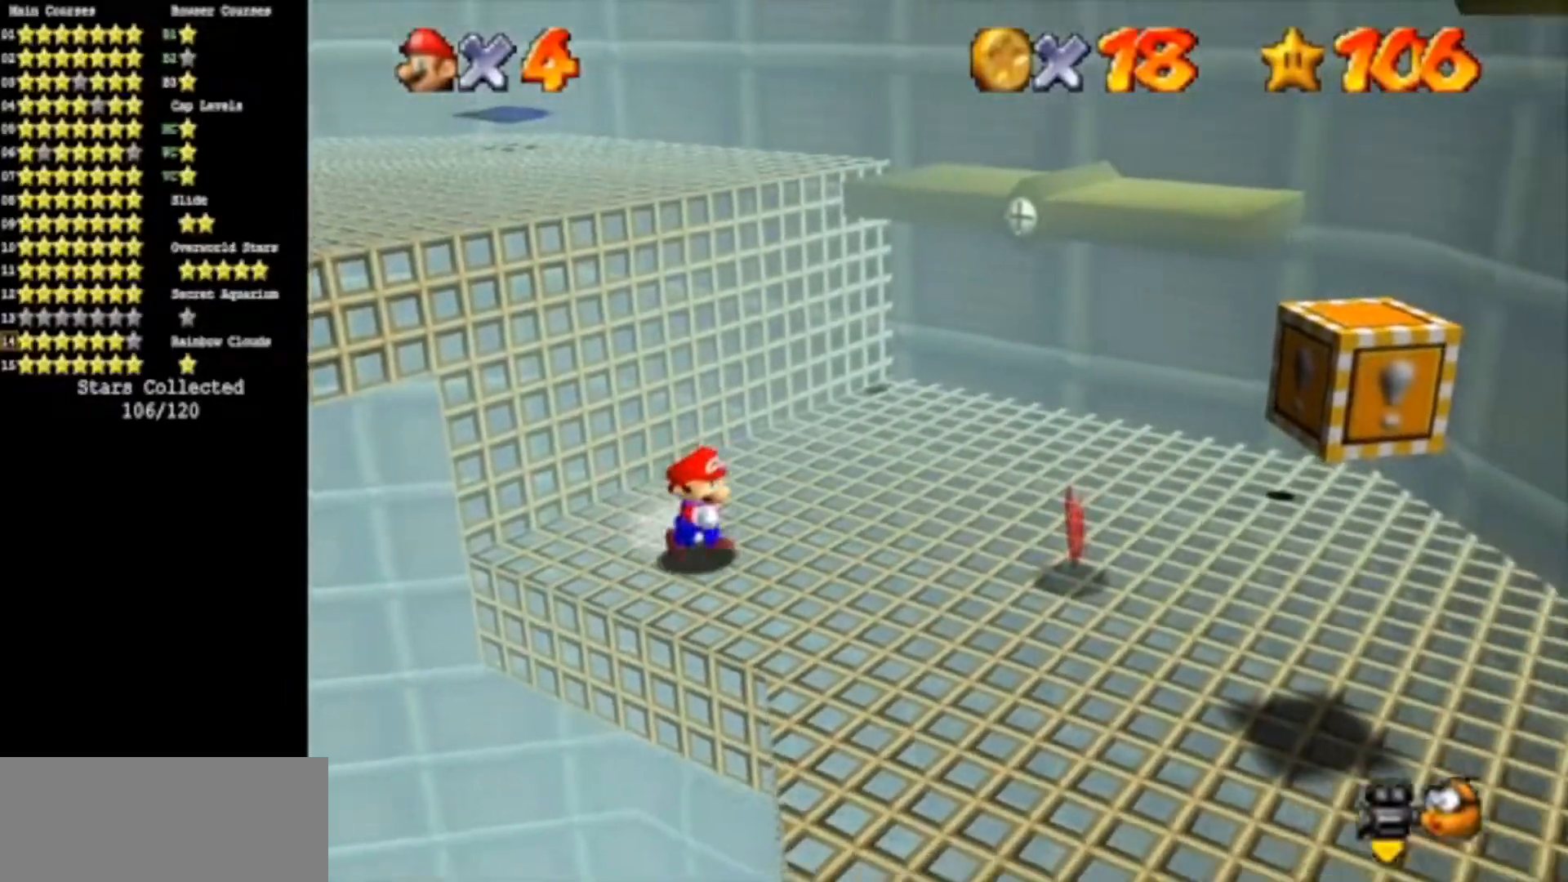
{"buttons": [], "left_stick": "down-right", "events": []}
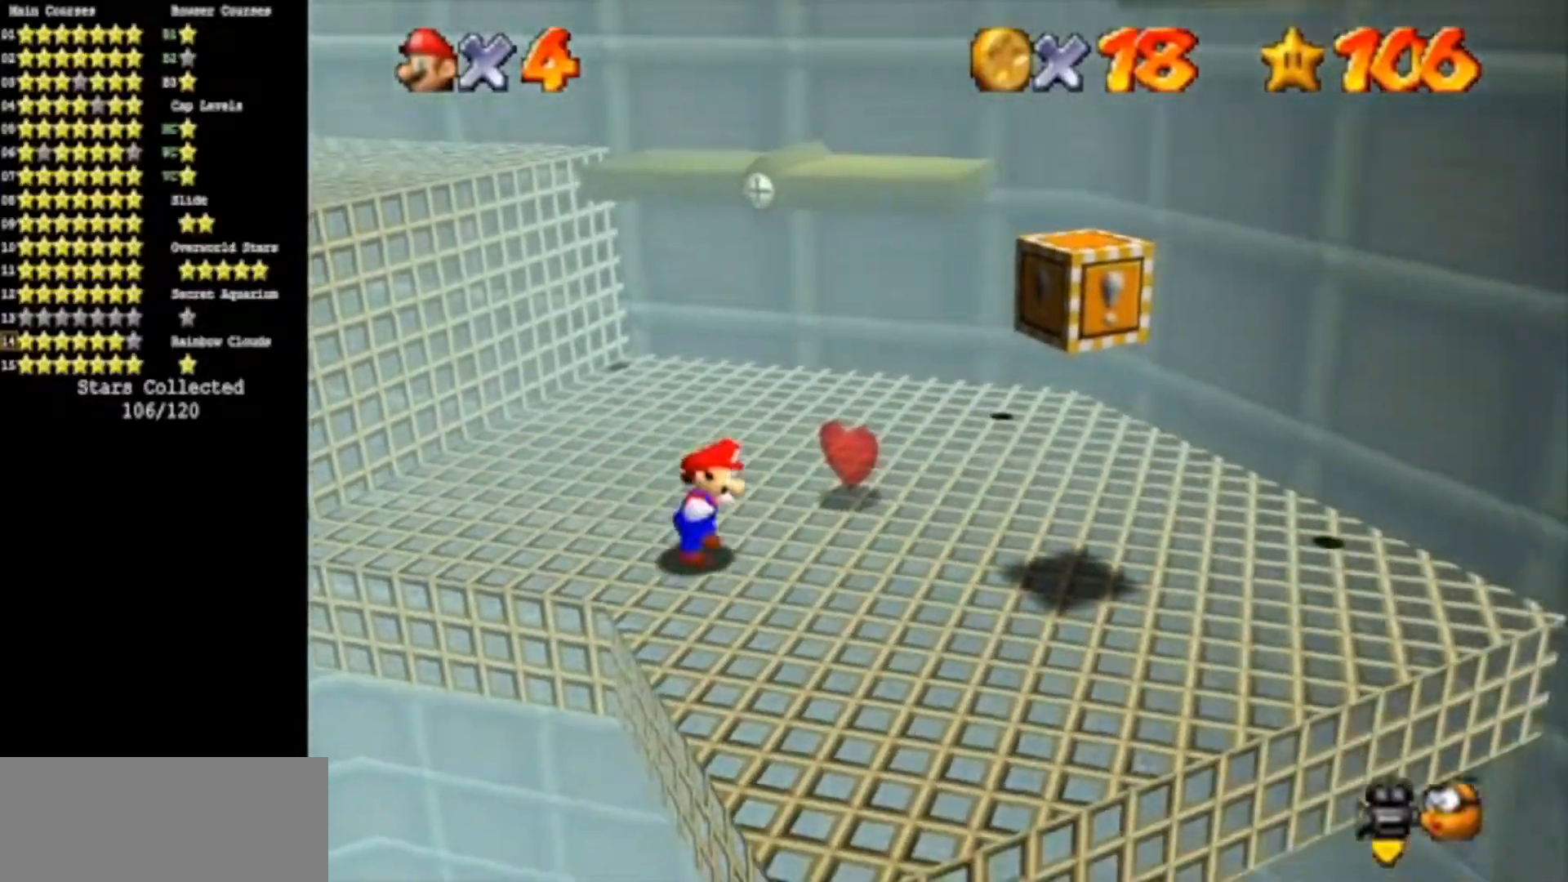
{"buttons": [], "left_stick": "center", "events": [[17, "left_stick", "right"], [151, "left_stick", "center"], [184, "A", "down"], [401, "A", "up"]]}
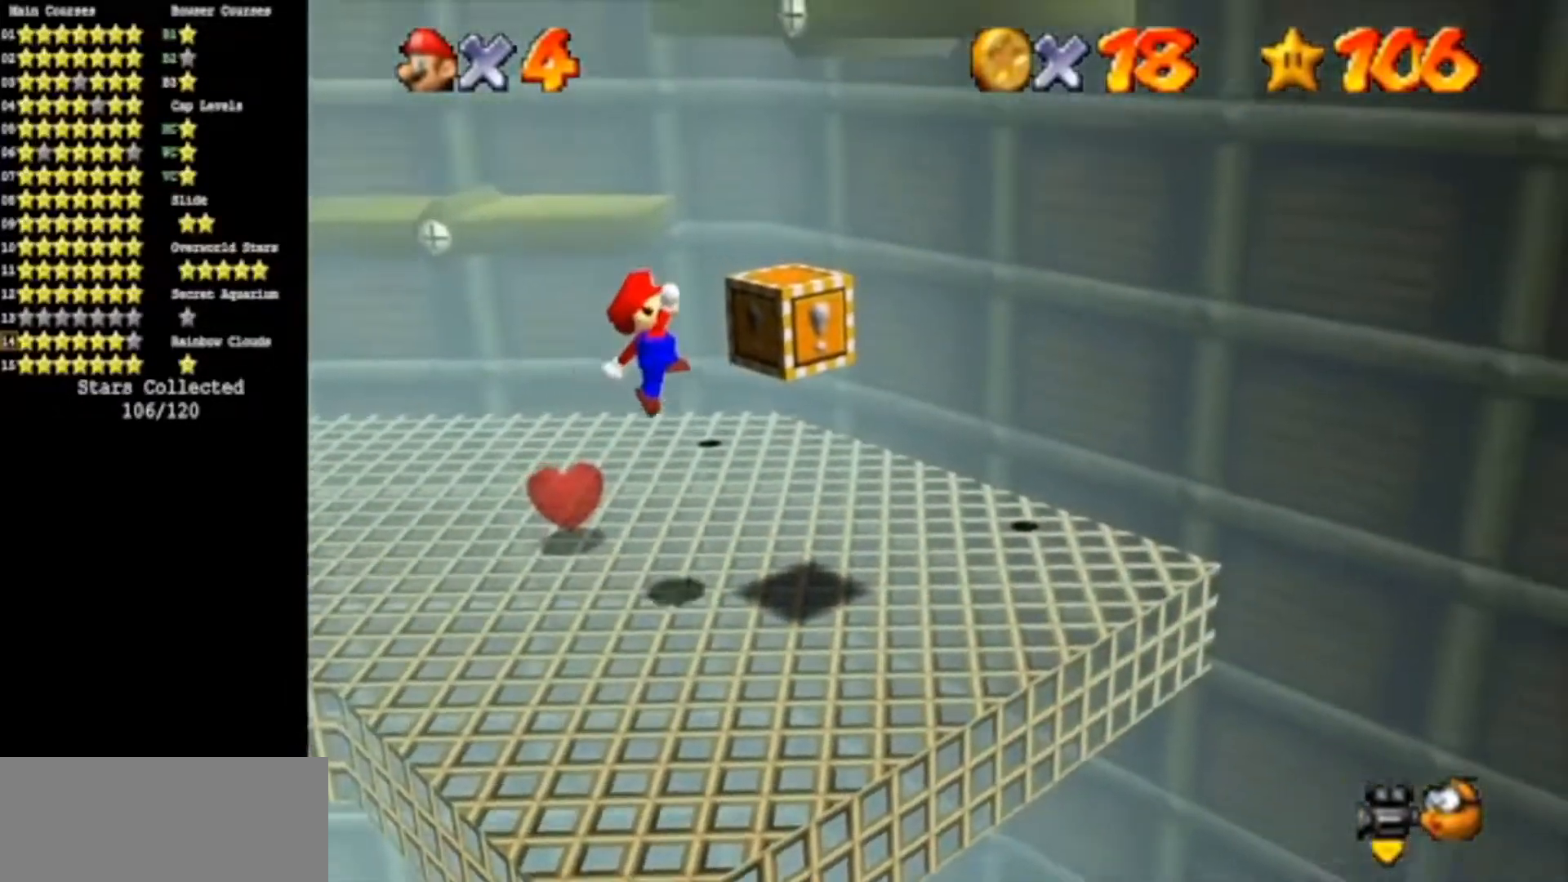
{"buttons": [], "left_stick": "center", "events": []}
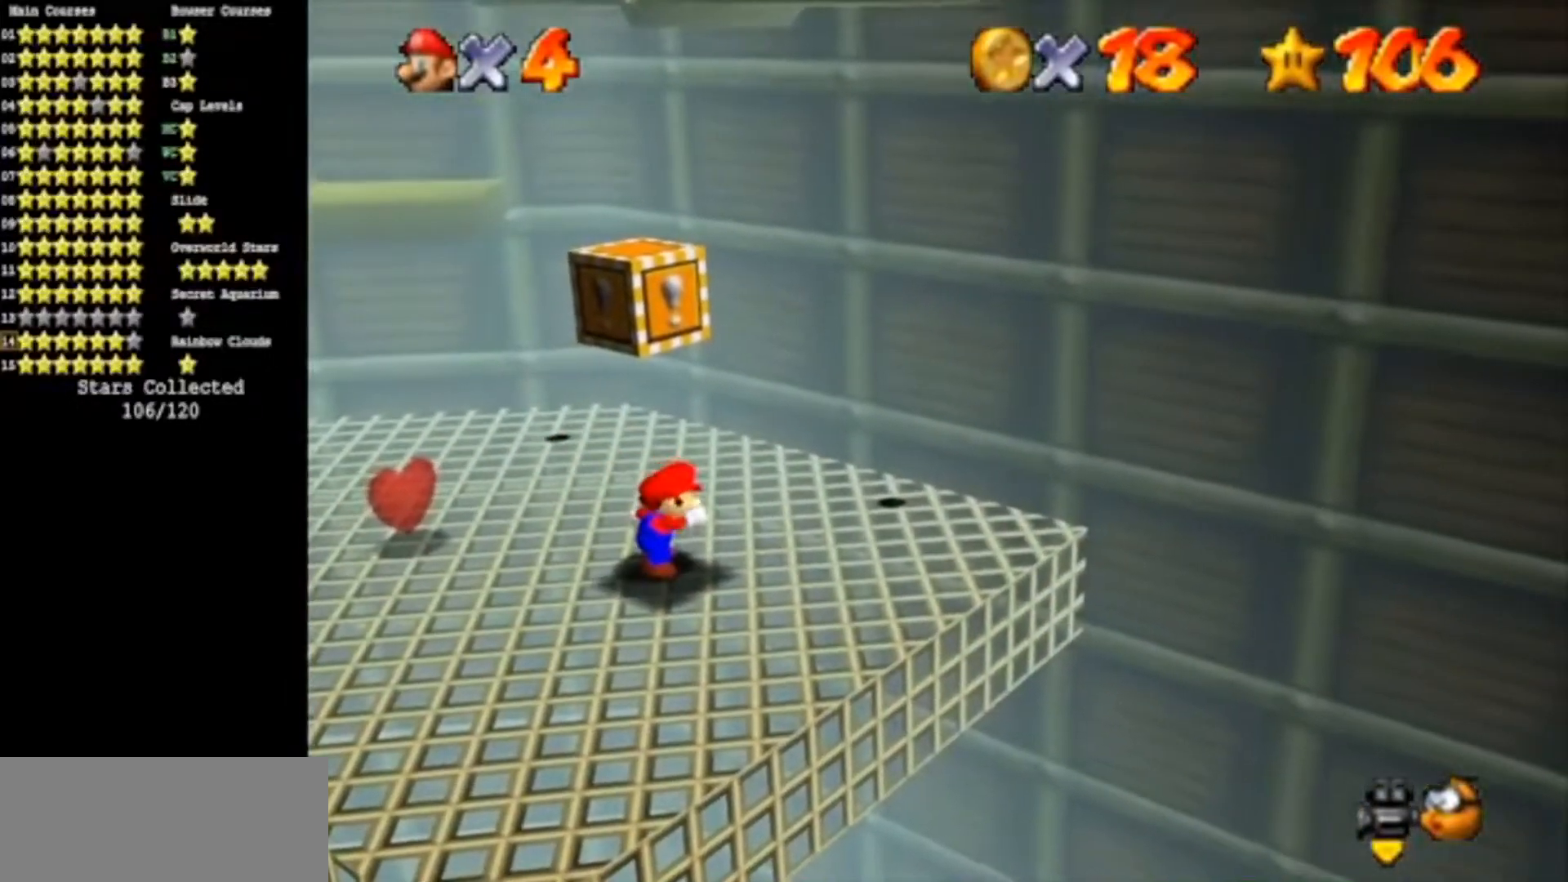
{"buttons": ["A"], "left_stick": "center", "events": [[451, "A", "down"]]}
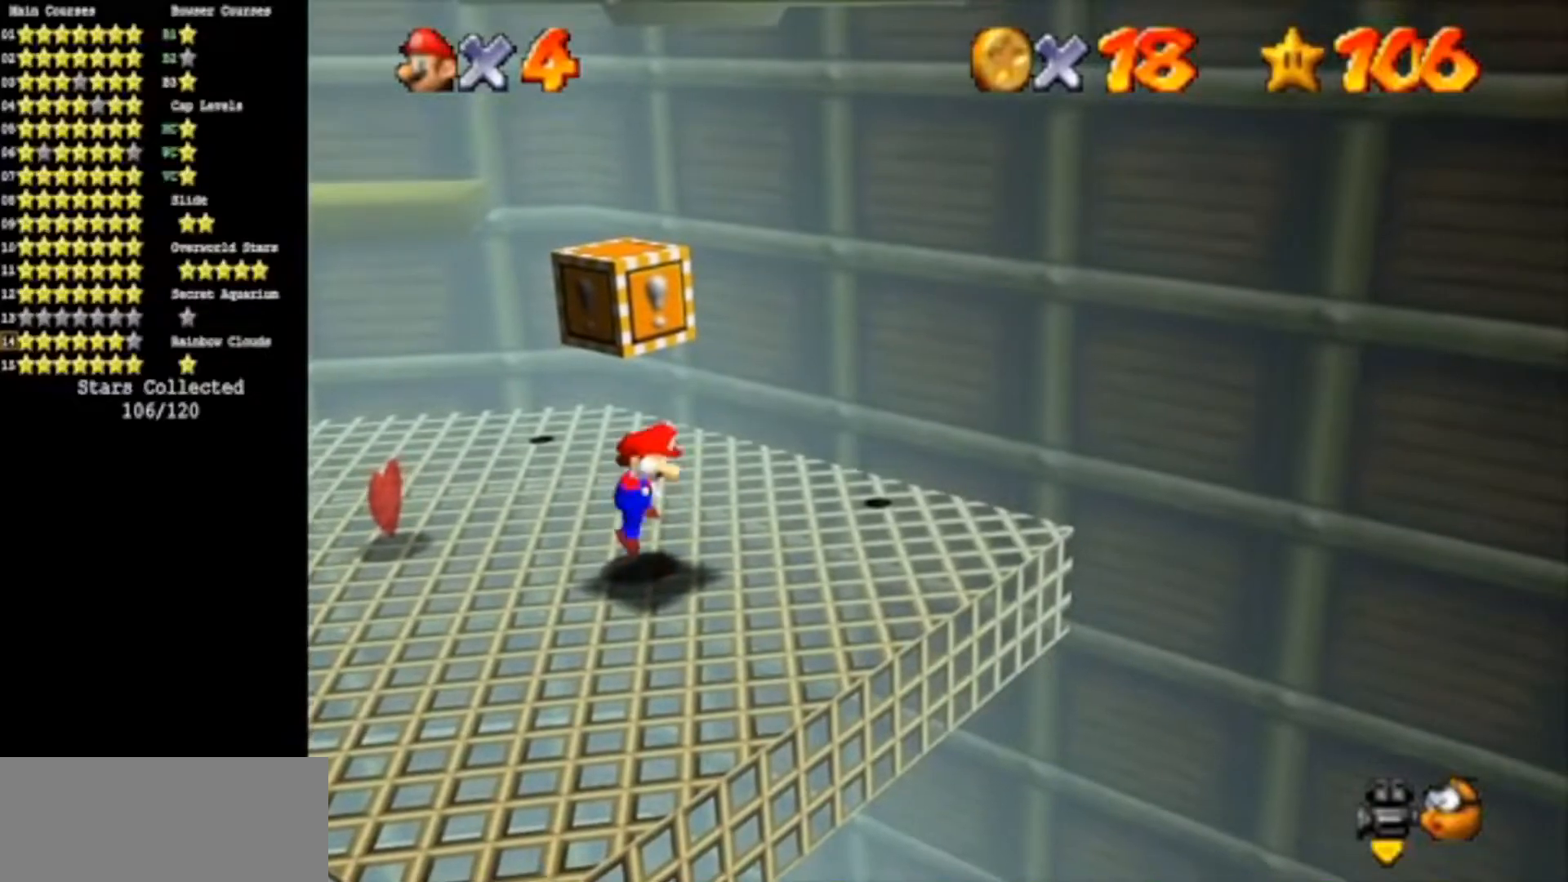
{"buttons": ["A"], "left_stick": "center", "events": [[134, "A", "up"], [484, "A", "down"]]}
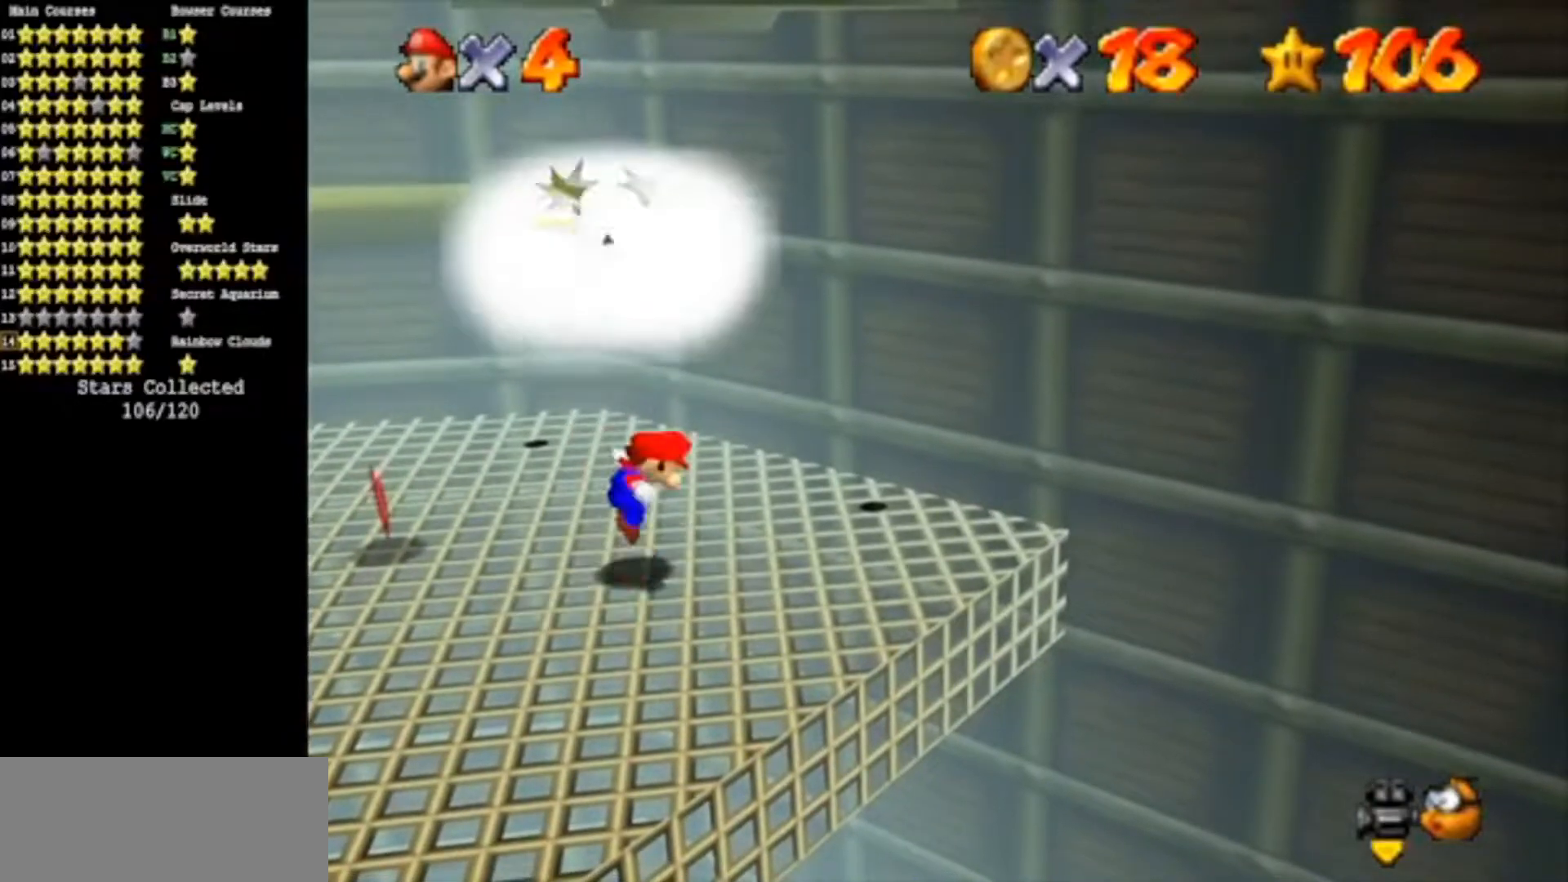
{"buttons": ["A", "B"], "left_stick": "center", "events": [[133, "left_stick", "down"], [300, "left_stick", "center"], [417, "B", "down"]]}
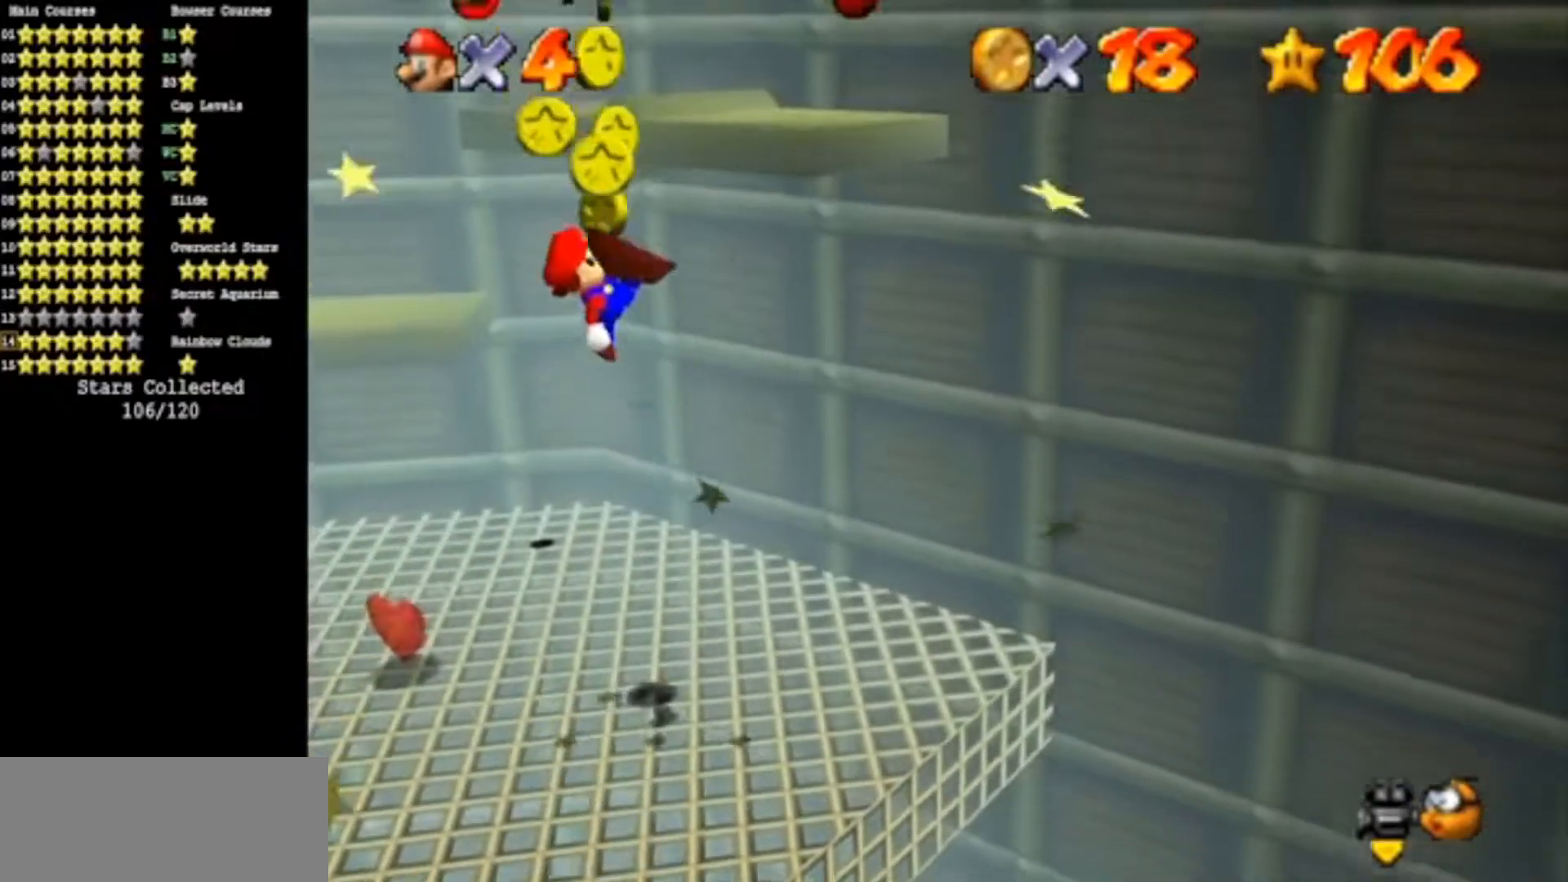
{"buttons": [], "left_stick": "center", "events": [[17, "A", "up"], [17, "left_stick", "right"], [50, "B", "up"], [234, "left_stick", "left"], [451, "left_stick", "center"]]}
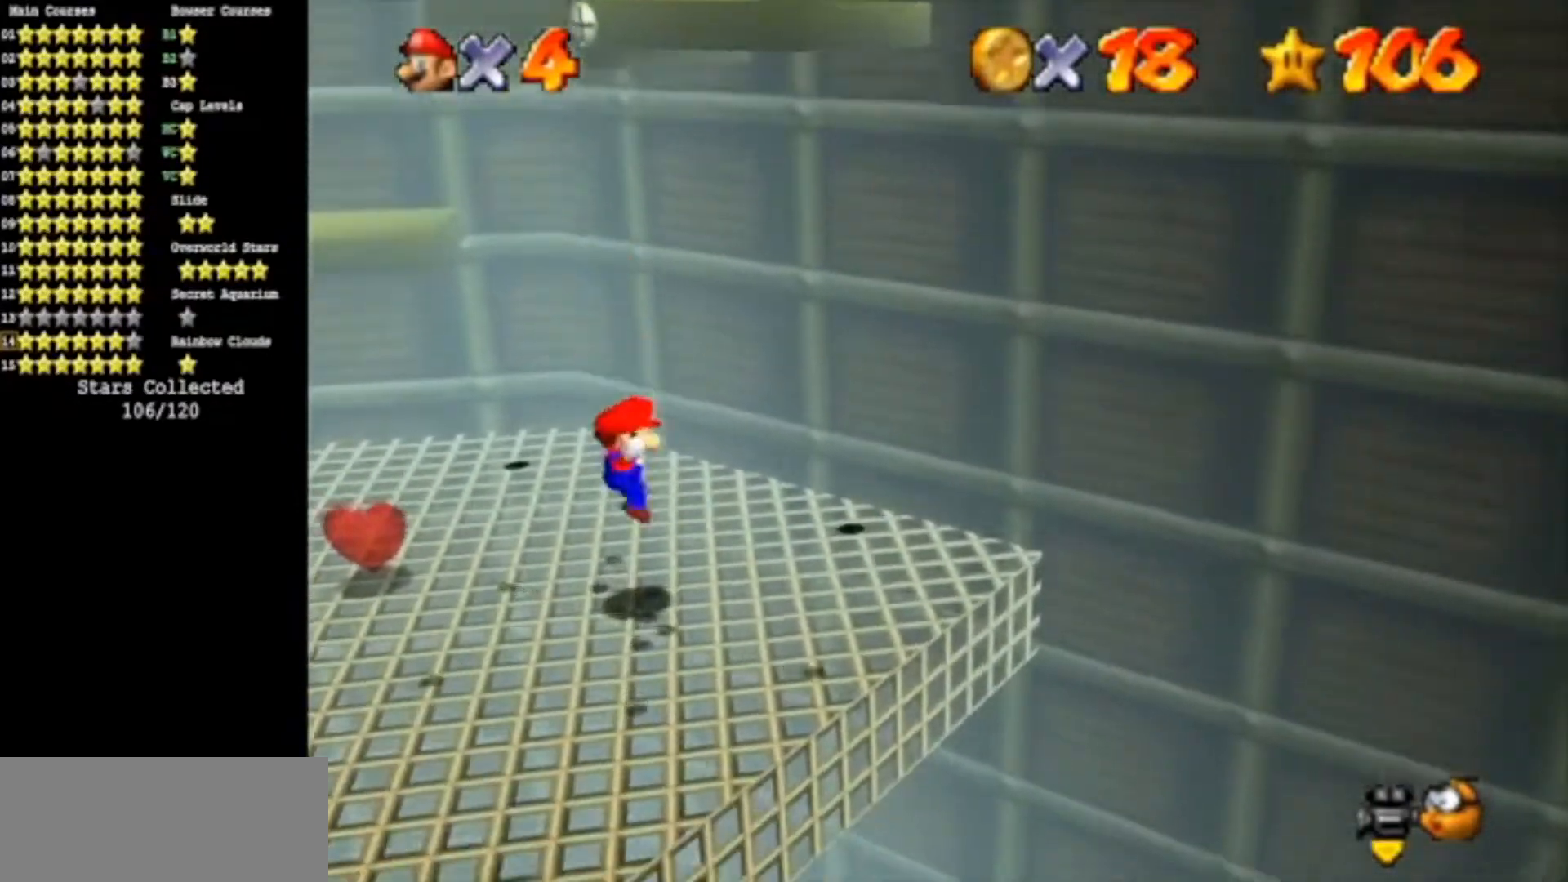
{"buttons": [], "left_stick": "right", "events": [[300, "left_stick", "right"]]}
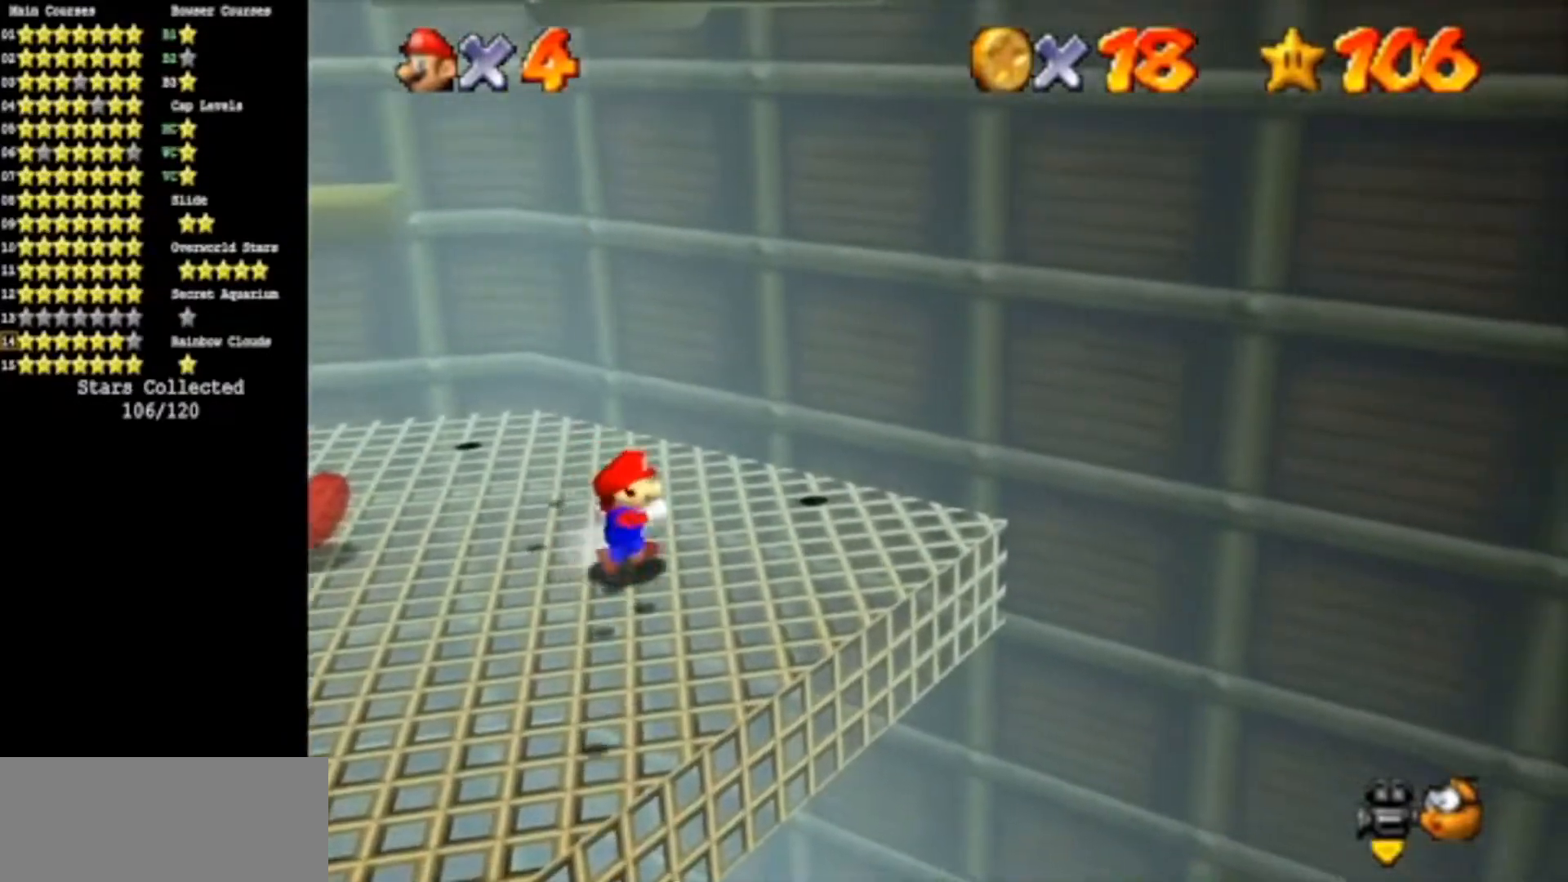
{"buttons": [], "left_stick": "down-left", "events": [[401, "left_stick", "down"], [501, "left_stick", "down-left"]]}